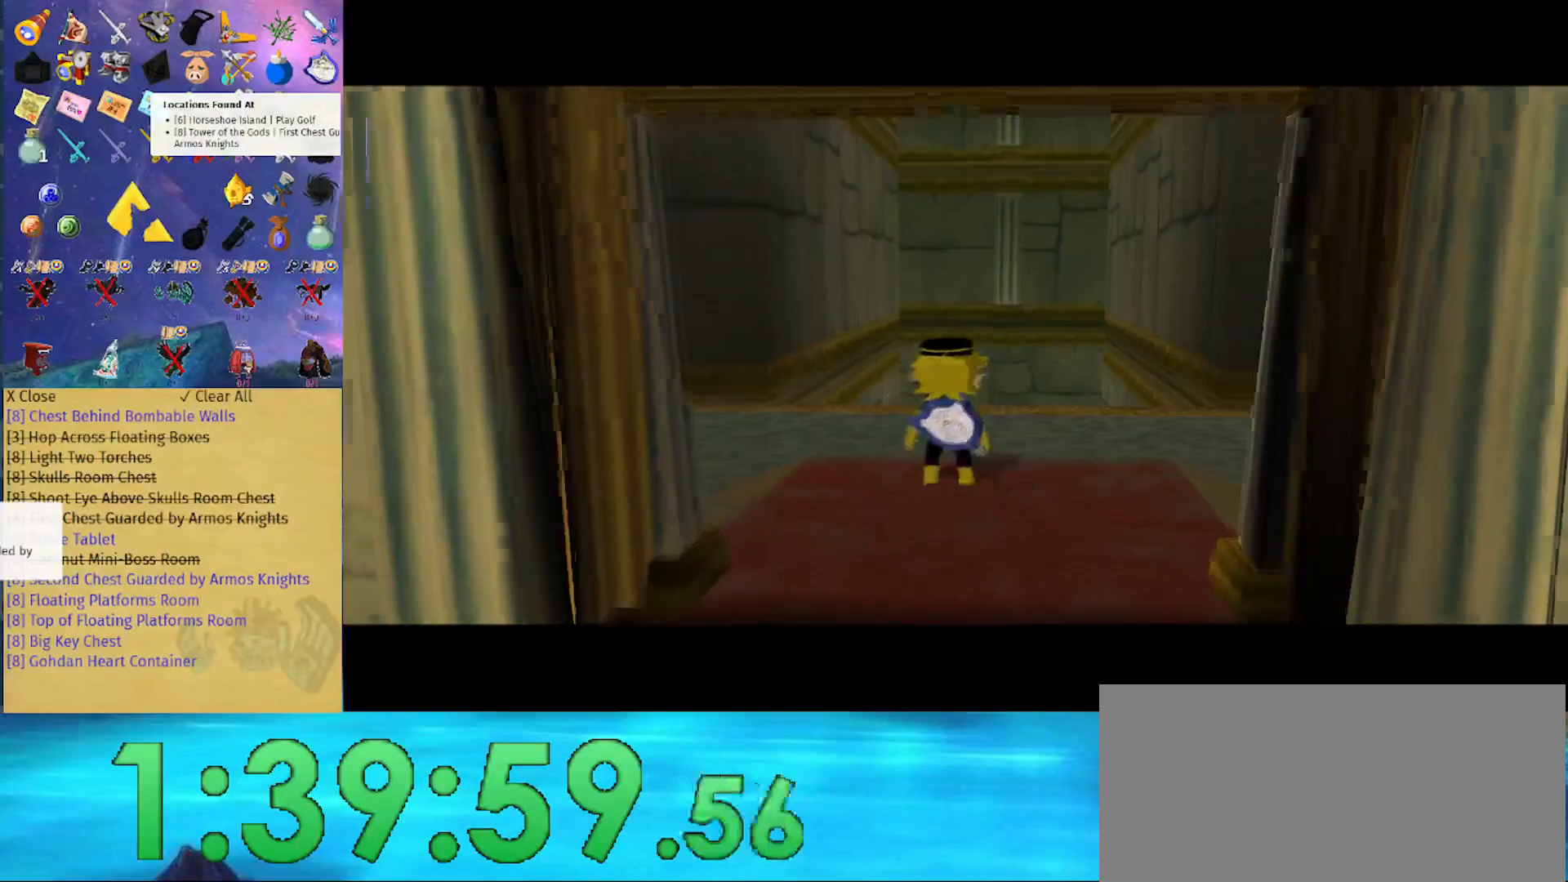
Gameplay with a controller (Nintendo layout); each line is a JSON object with the inputs held at the frame after it. "events" lists button and stick changes between this image and that frame as [ms after this image, input, new state], when the widget could be followed in between. Not read: L3 R3.
{"buttons": [], "left_stick": "up", "right_stick": "center", "events": []}
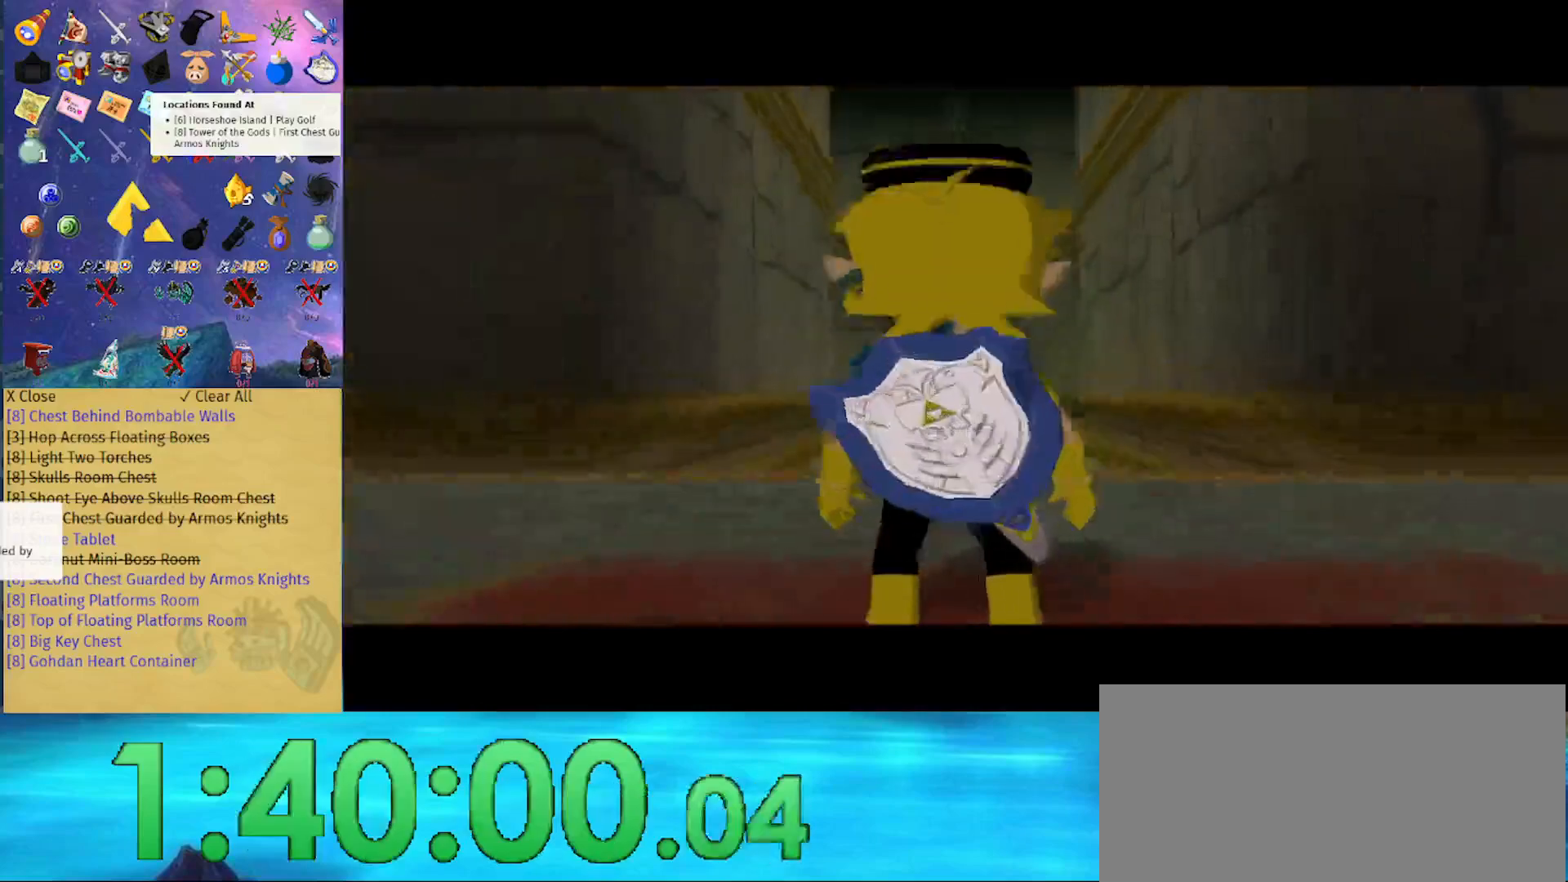
{"buttons": [], "left_stick": "up", "right_stick": "center", "events": [[267, "A", "down"], [333, "A", "up"]]}
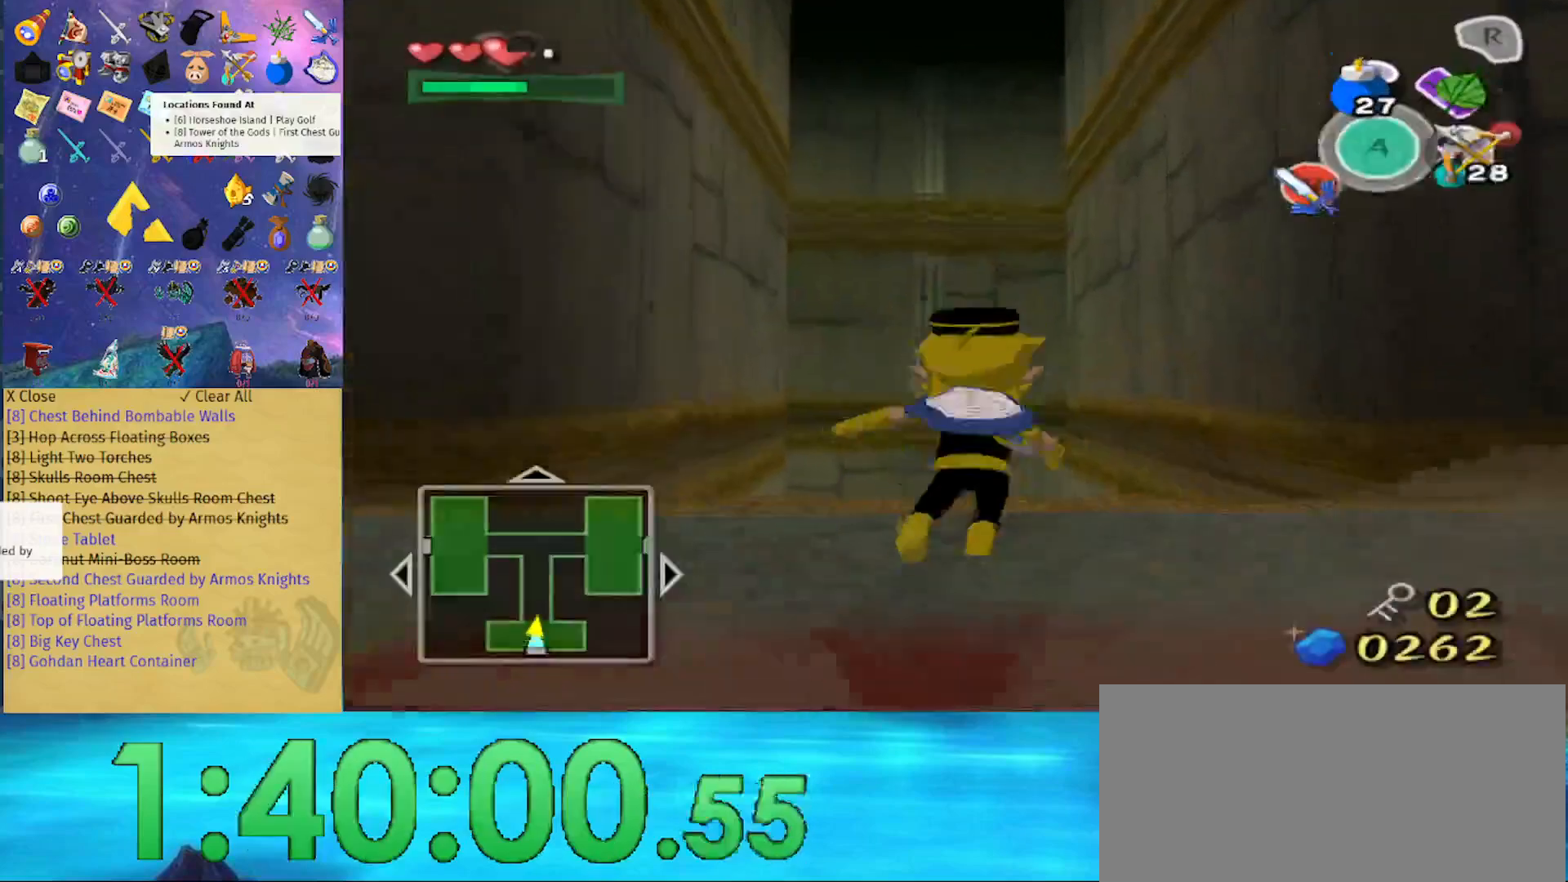
{"buttons": [], "left_stick": "up", "right_stick": "center", "events": []}
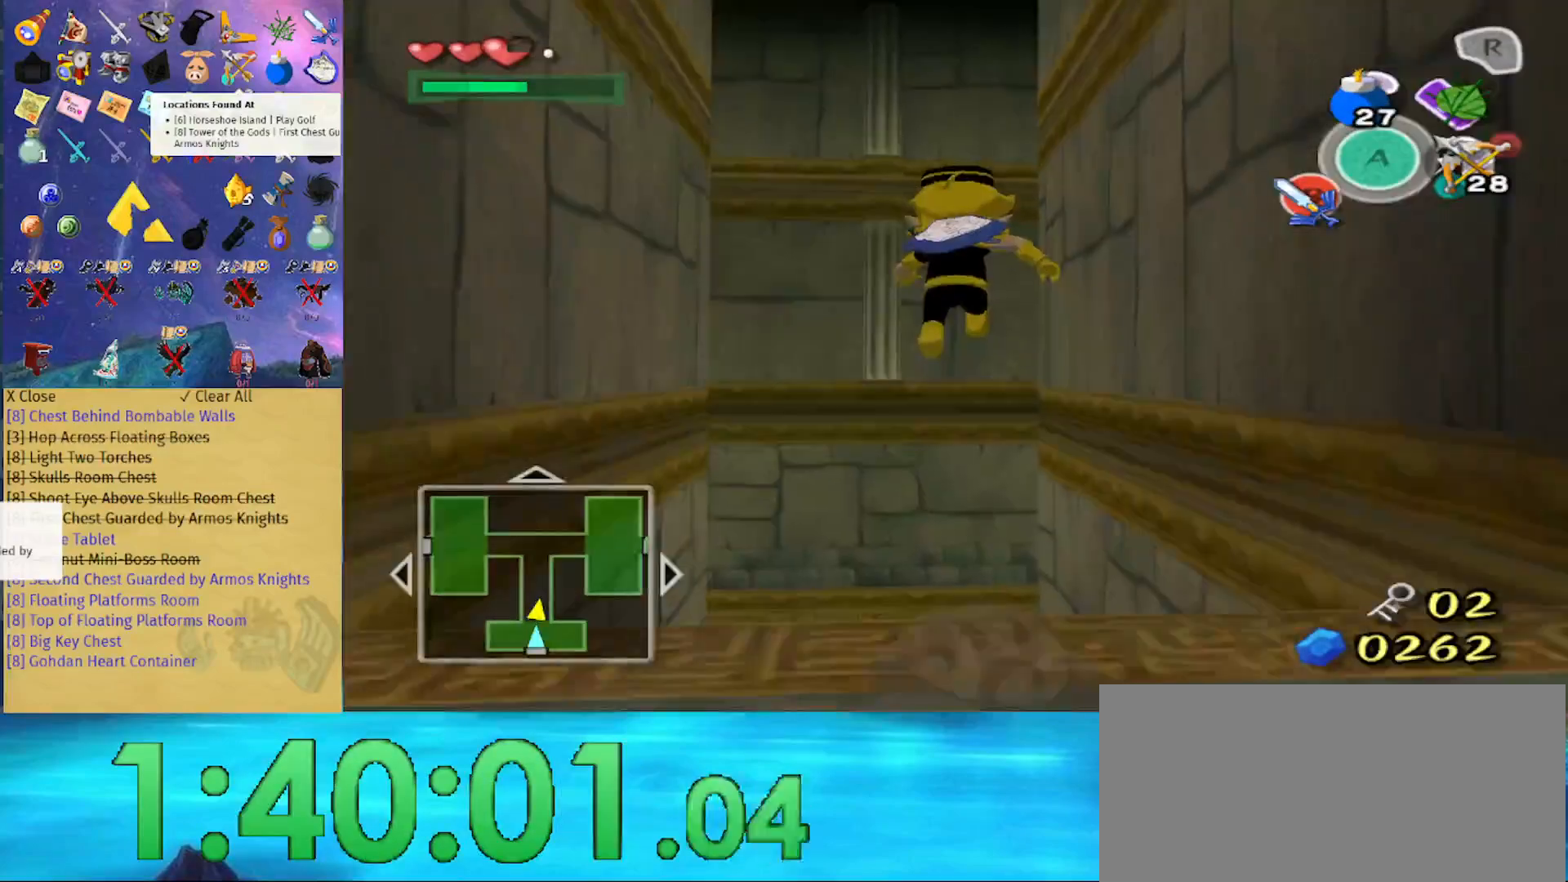
{"buttons": [], "left_stick": "up", "right_stick": "center", "events": [[267, "Z", "down"], [400, "Z", "up"]]}
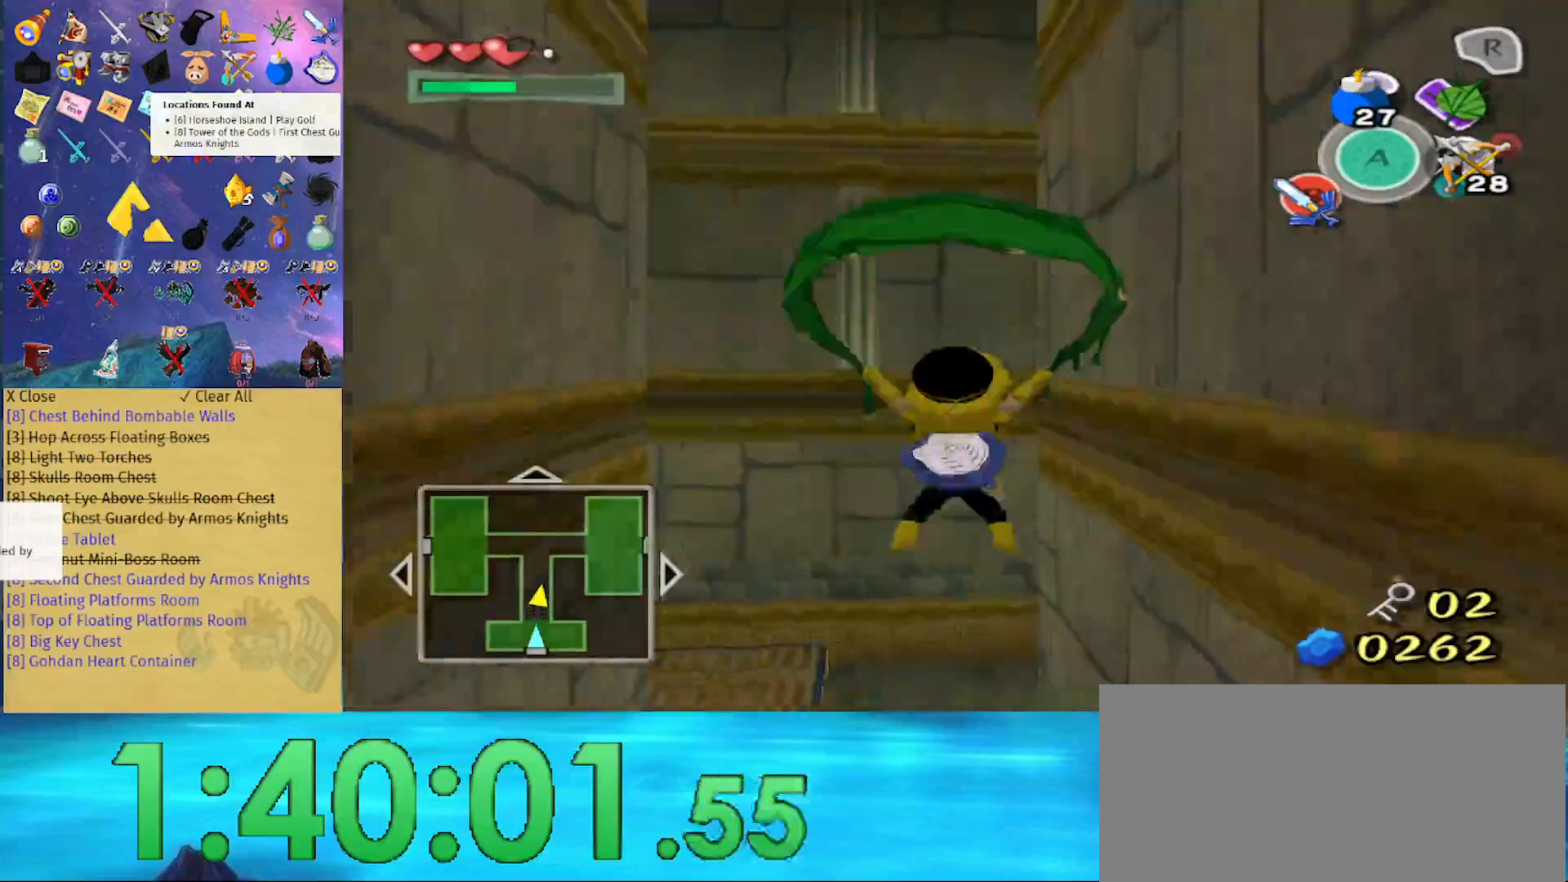
{"buttons": [], "left_stick": "up", "right_stick": "center", "events": []}
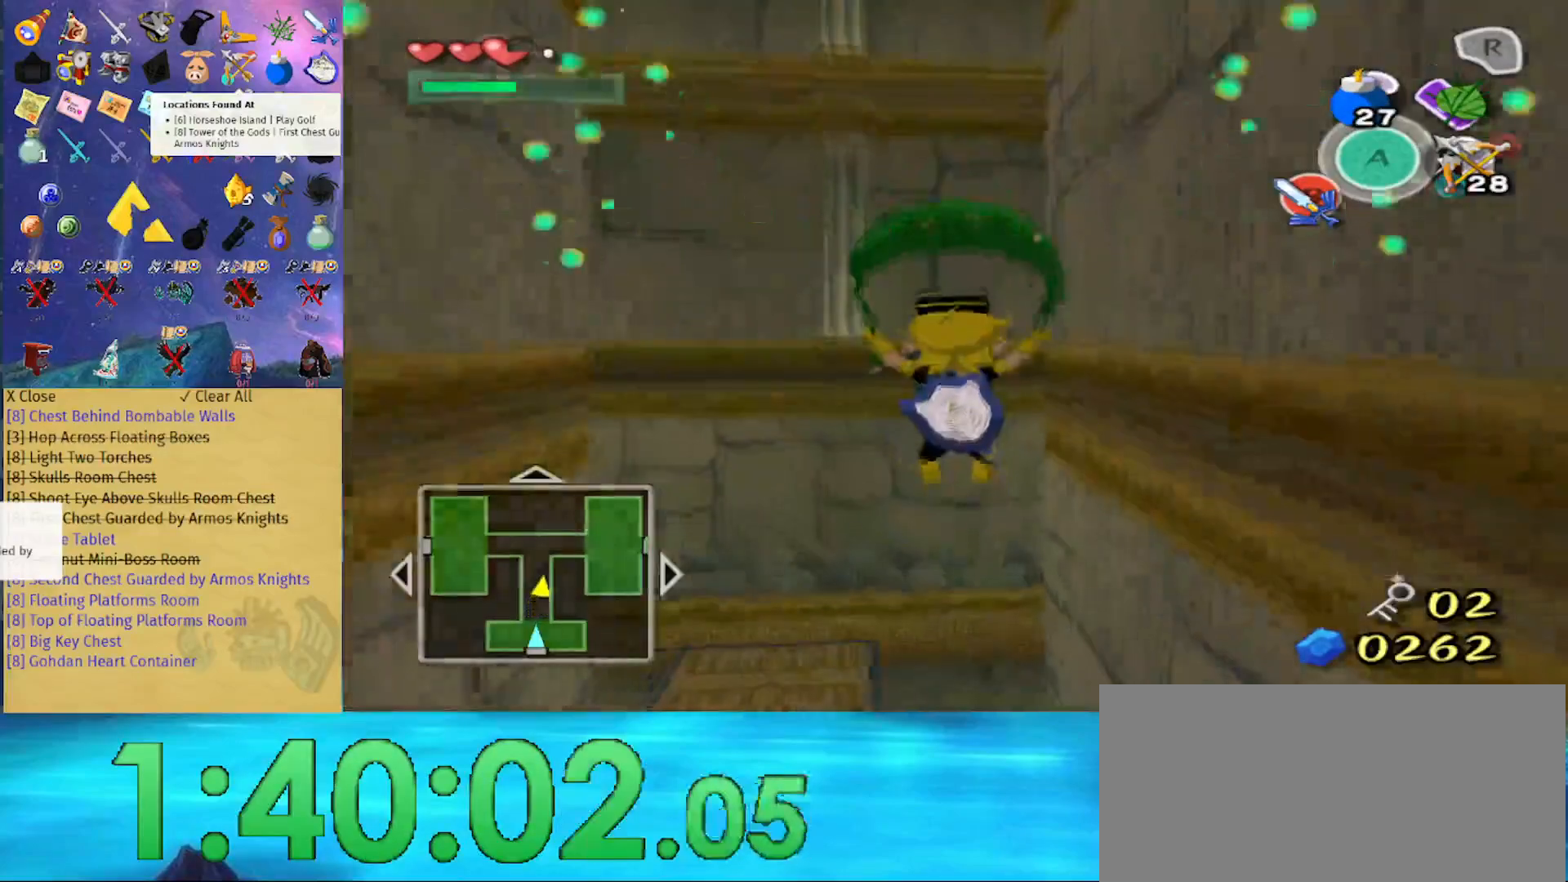
{"buttons": [], "left_stick": "up", "right_stick": "center", "events": [[67, "right_stick", "down-left"], [233, "right_stick", "center"]]}
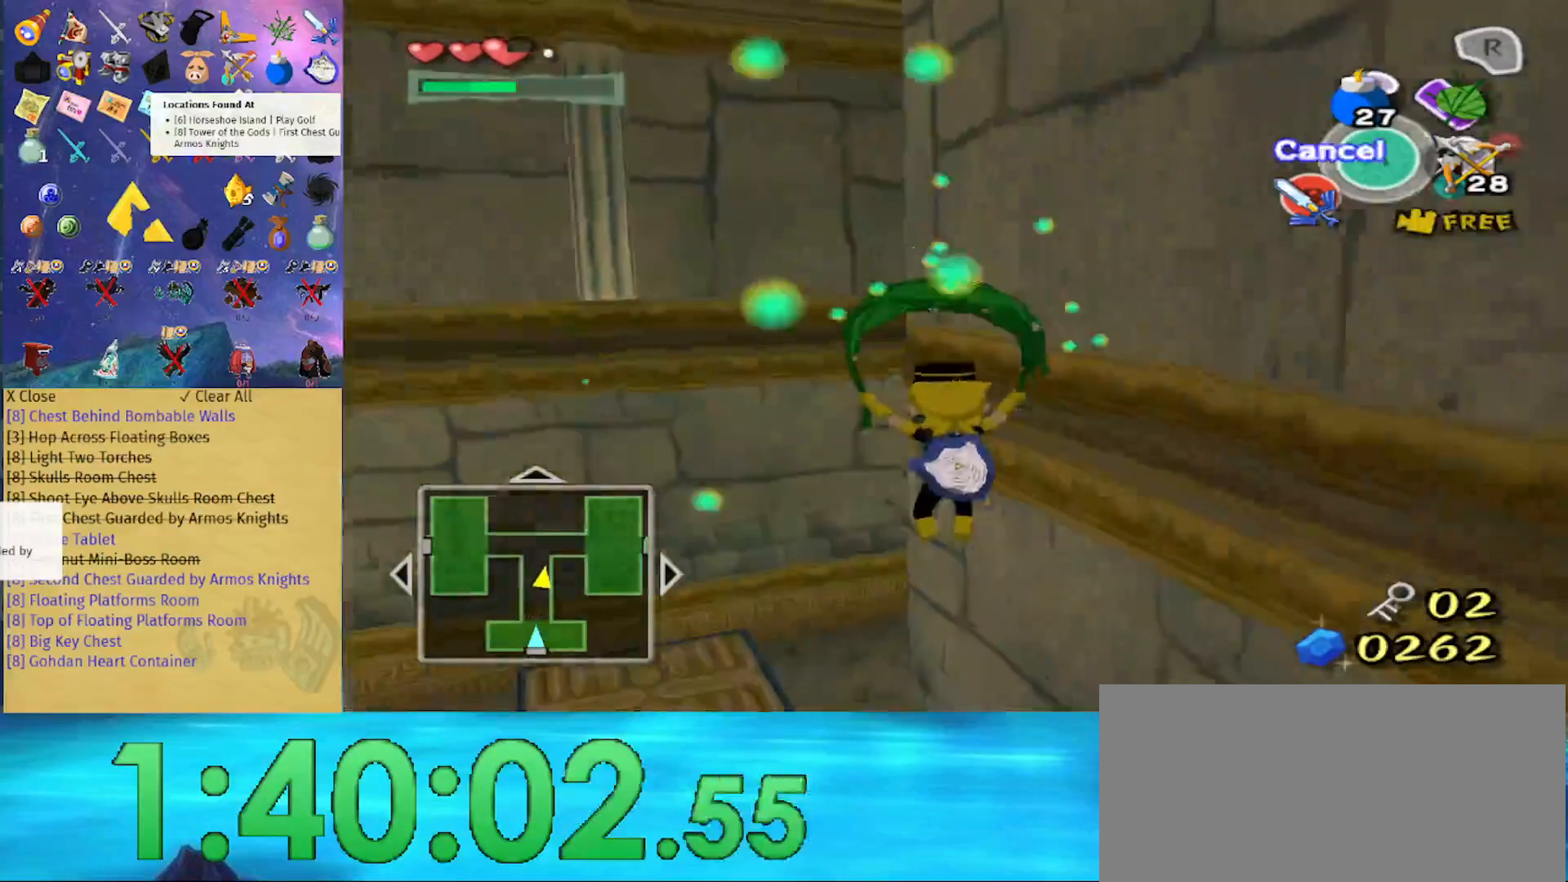
{"buttons": [], "left_stick": "up-left", "right_stick": "center", "events": [[267, "right_stick", "down-left"], [367, "left_stick", "up-left"], [400, "right_stick", "center"]]}
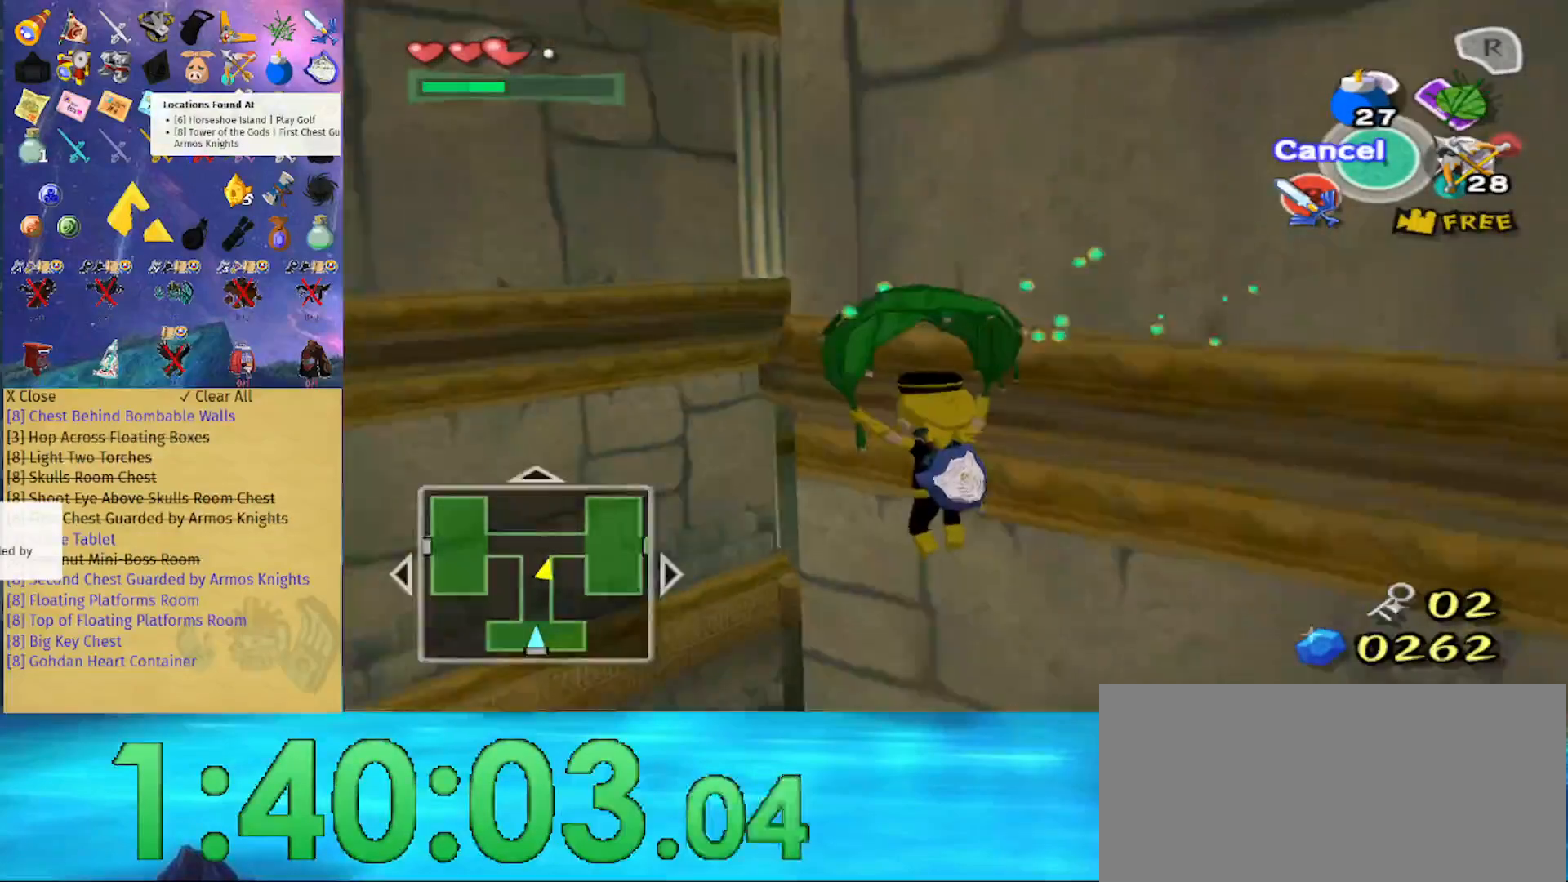
{"buttons": [], "left_stick": "up-left", "right_stick": "down-left", "events": [[433, "right_stick", "down-left"]]}
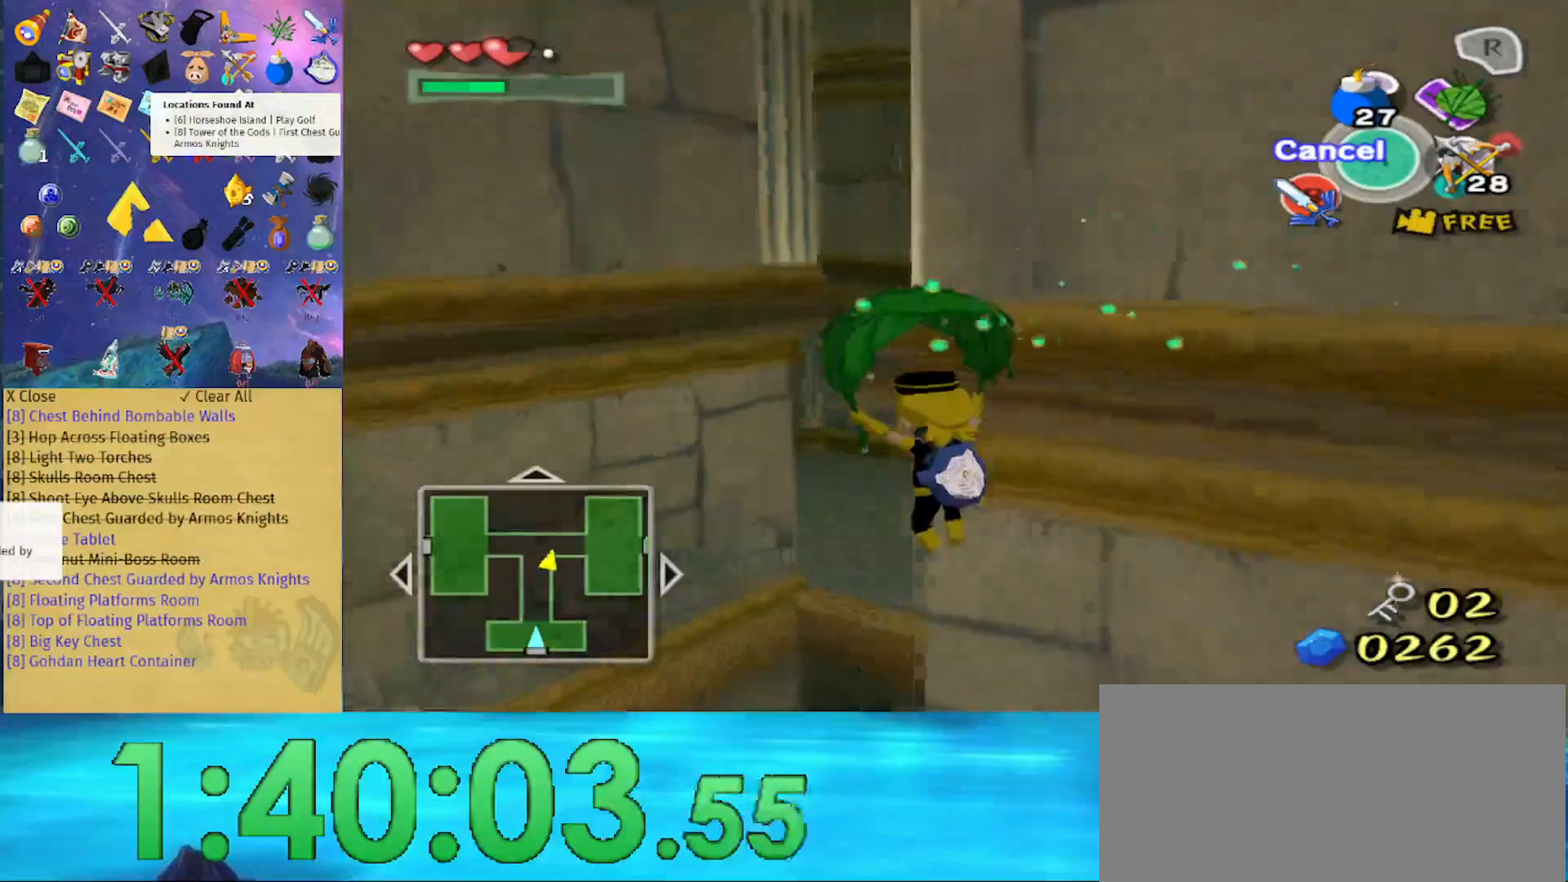
{"buttons": [], "left_stick": "up", "right_stick": "down", "events": [[33, "left_stick", "up"], [367, "right_stick", "down"]]}
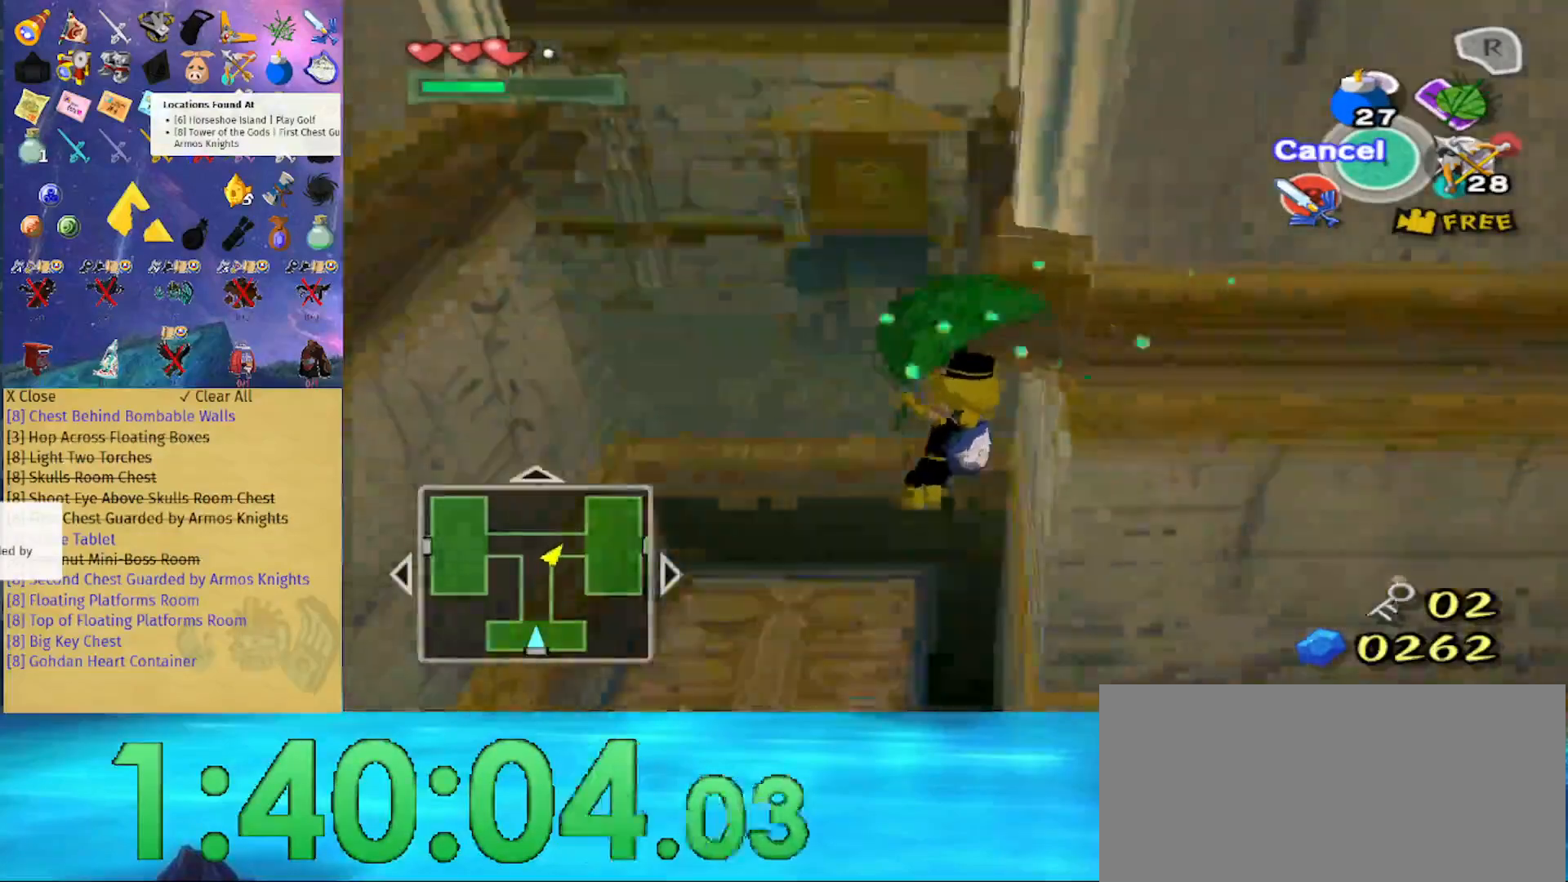
{"buttons": [], "left_stick": "up", "right_stick": "center", "events": [[233, "right_stick", "center"]]}
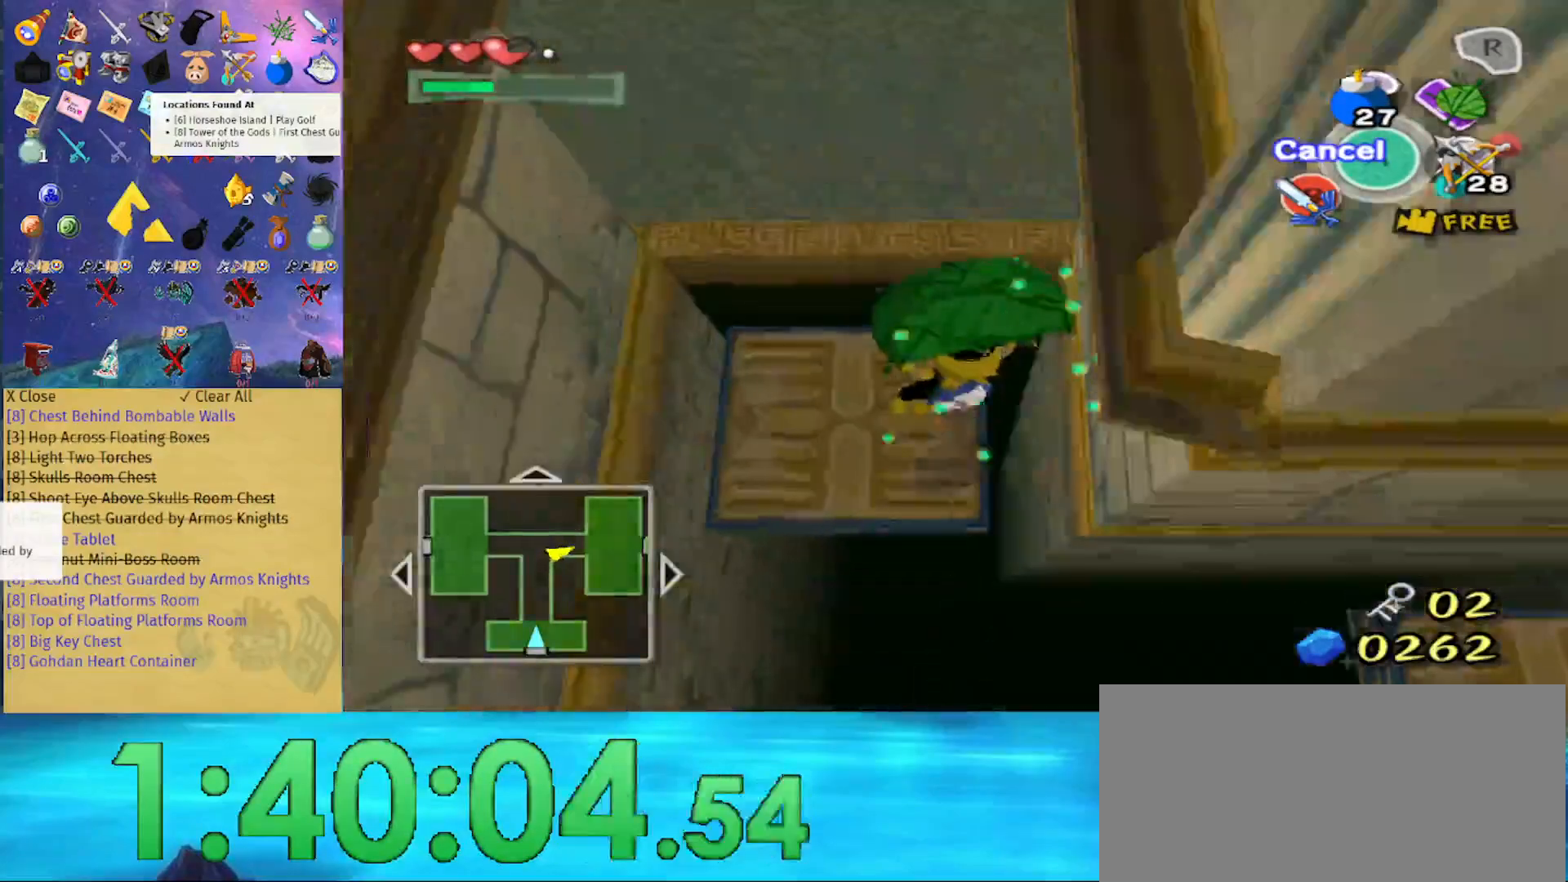
{"buttons": [], "left_stick": "up", "right_stick": "center", "events": []}
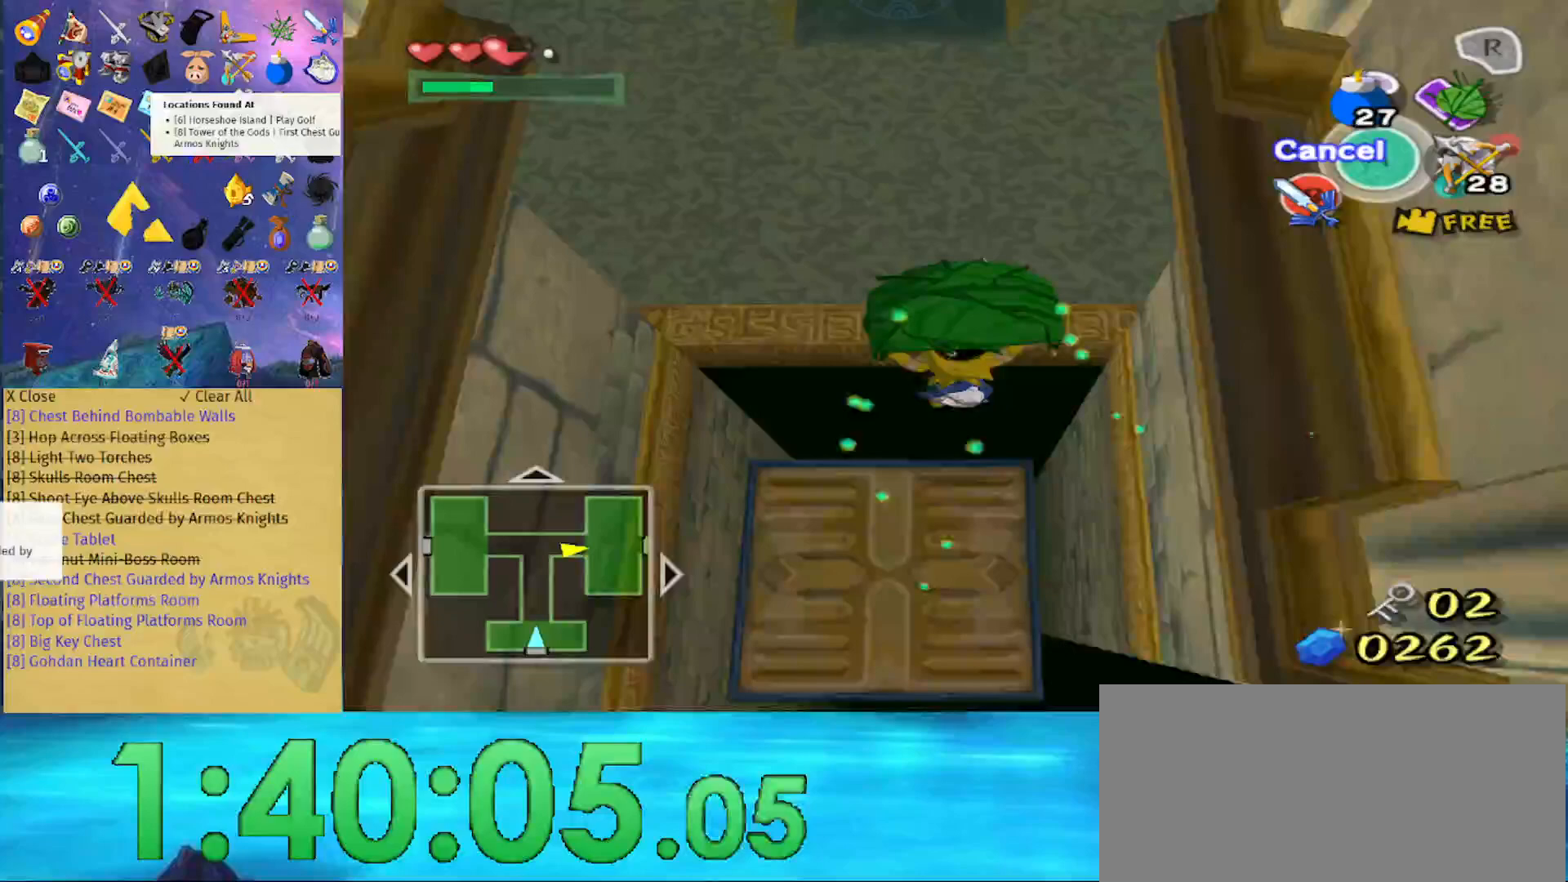
{"buttons": ["A"], "left_stick": "up", "right_stick": "center", "events": [[500, "A", "down"]]}
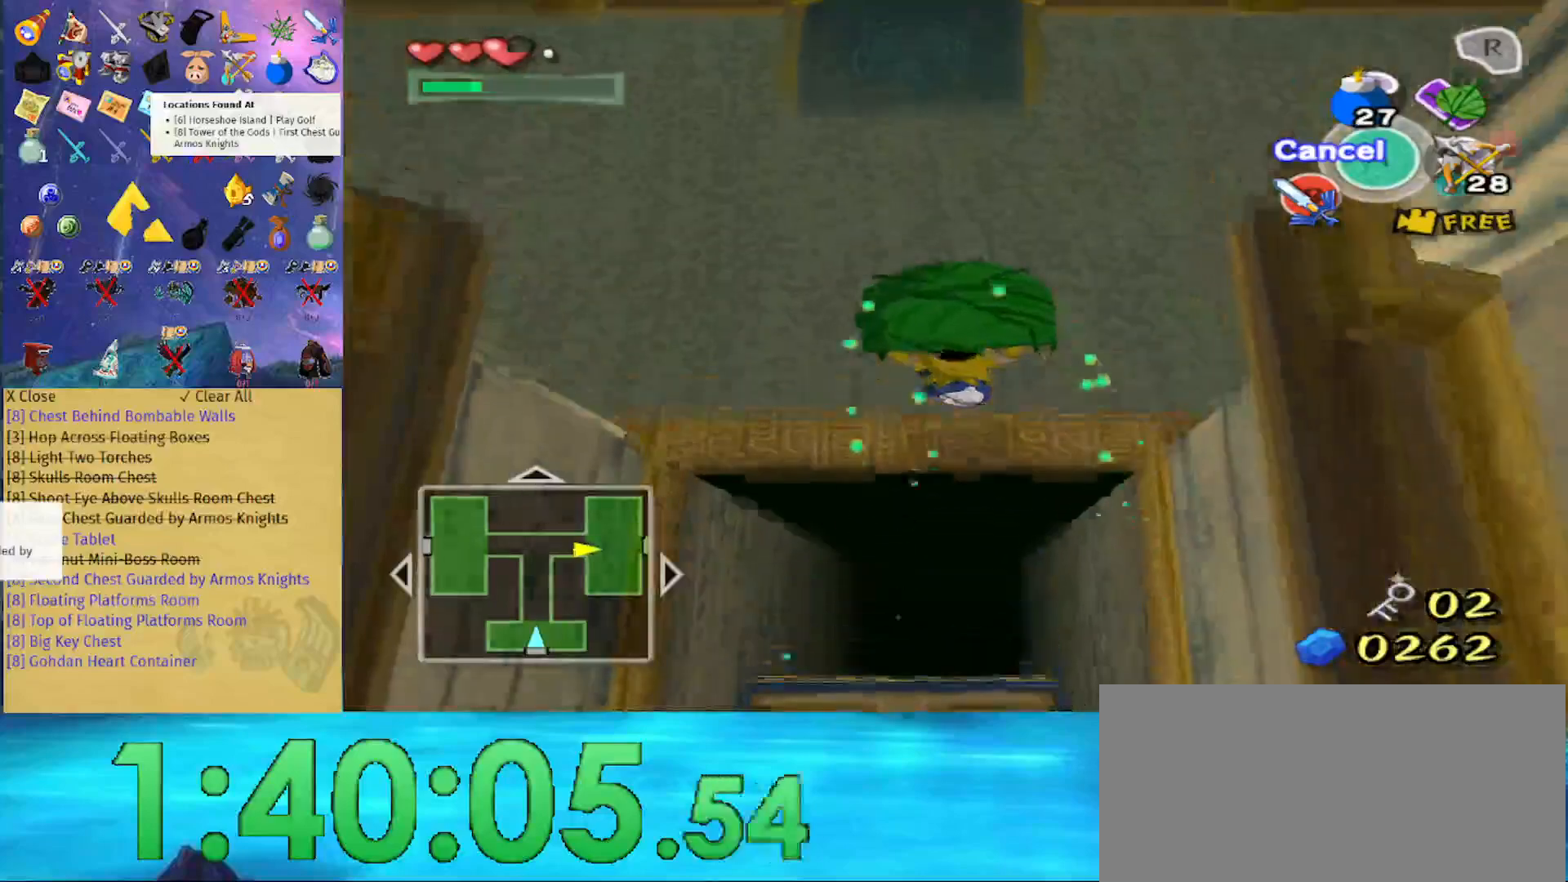
{"buttons": [], "left_stick": "up", "right_stick": "center", "events": [[67, "A", "up"]]}
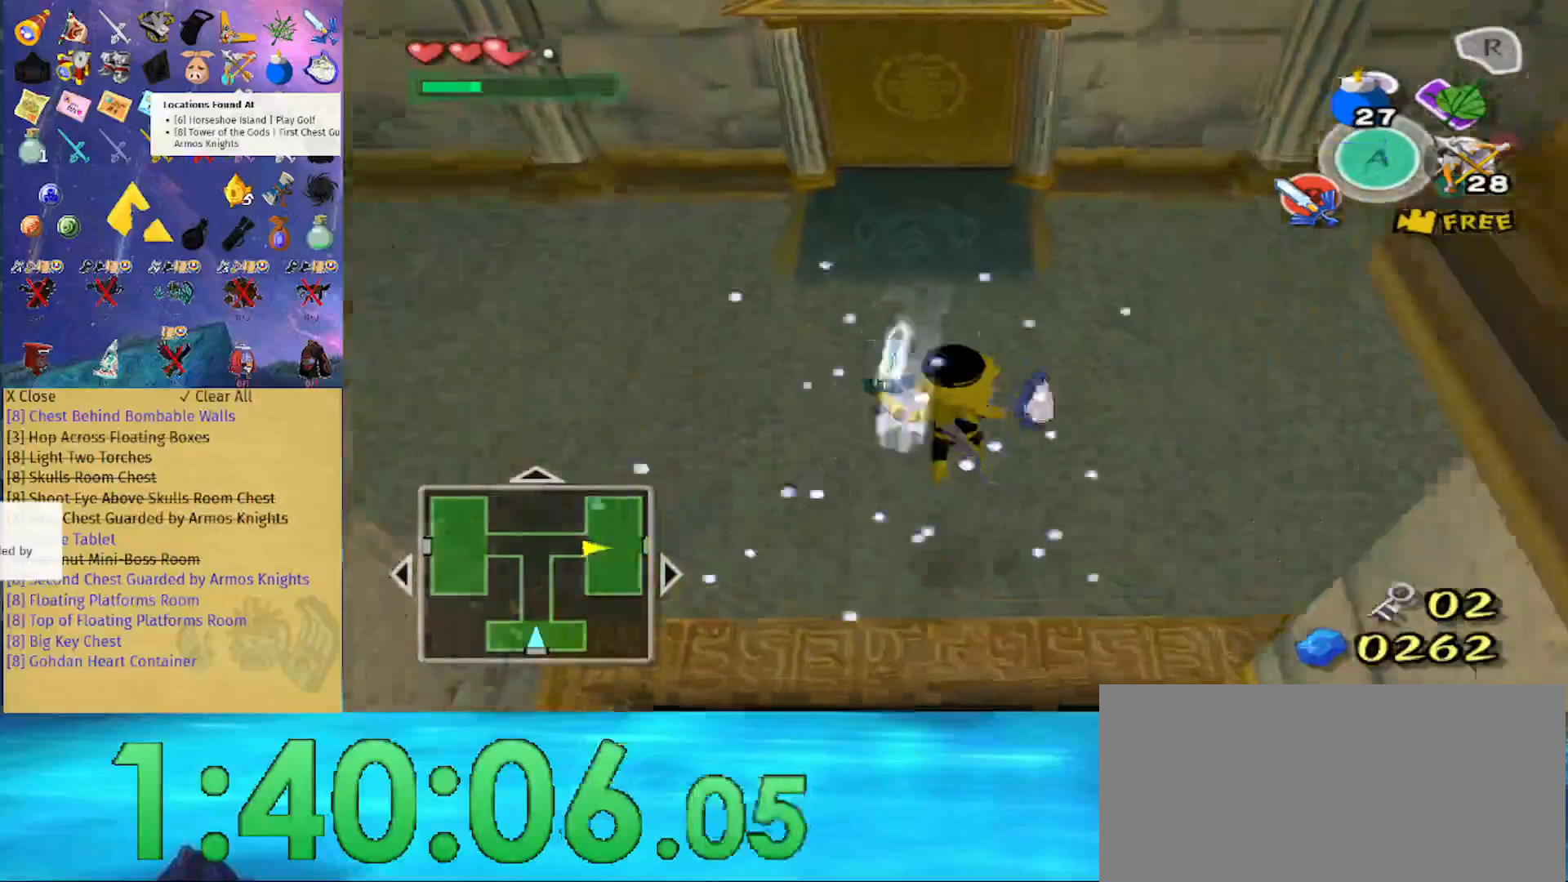
{"buttons": [], "left_stick": "up", "right_stick": "center", "events": []}
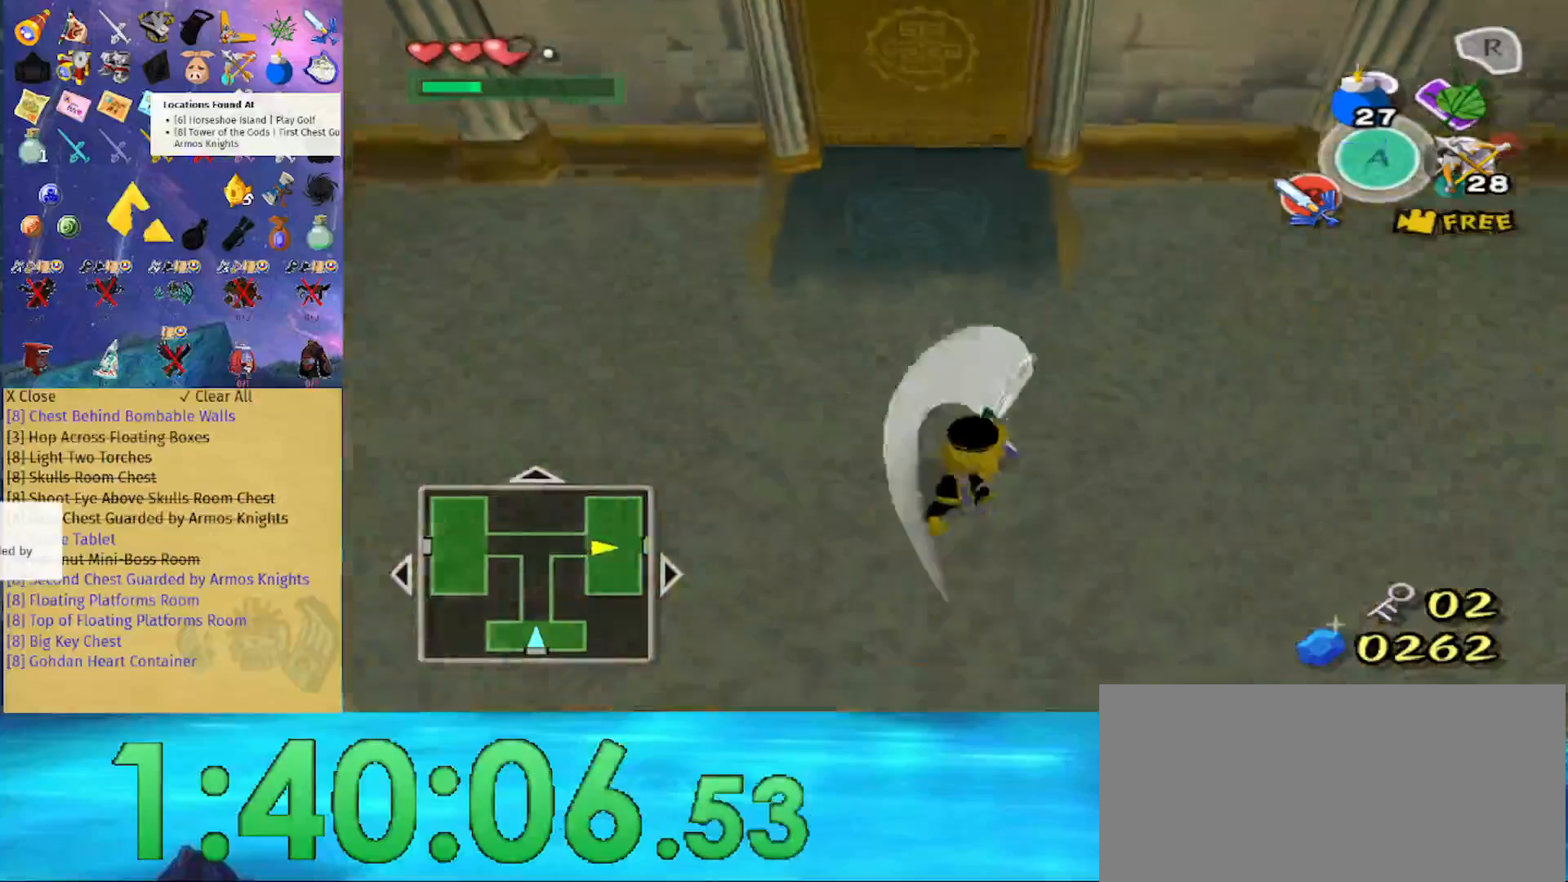
{"buttons": ["A"], "left_stick": "up", "right_stick": "center", "events": [[400, "A", "down"]]}
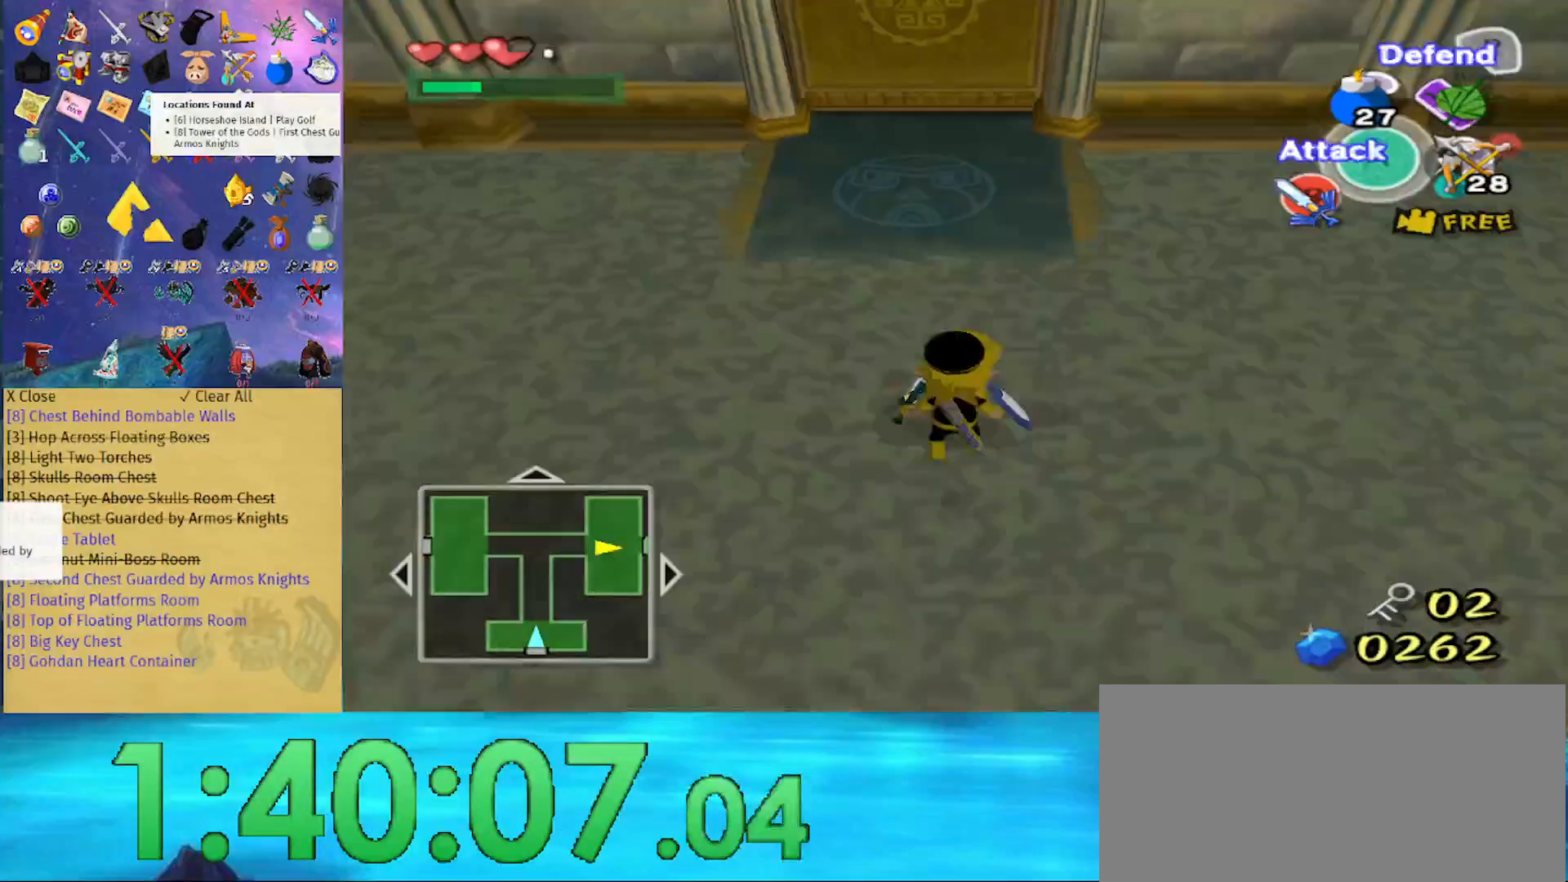
{"buttons": [], "left_stick": "up", "right_stick": "center", "events": [[267, "A", "up"]]}
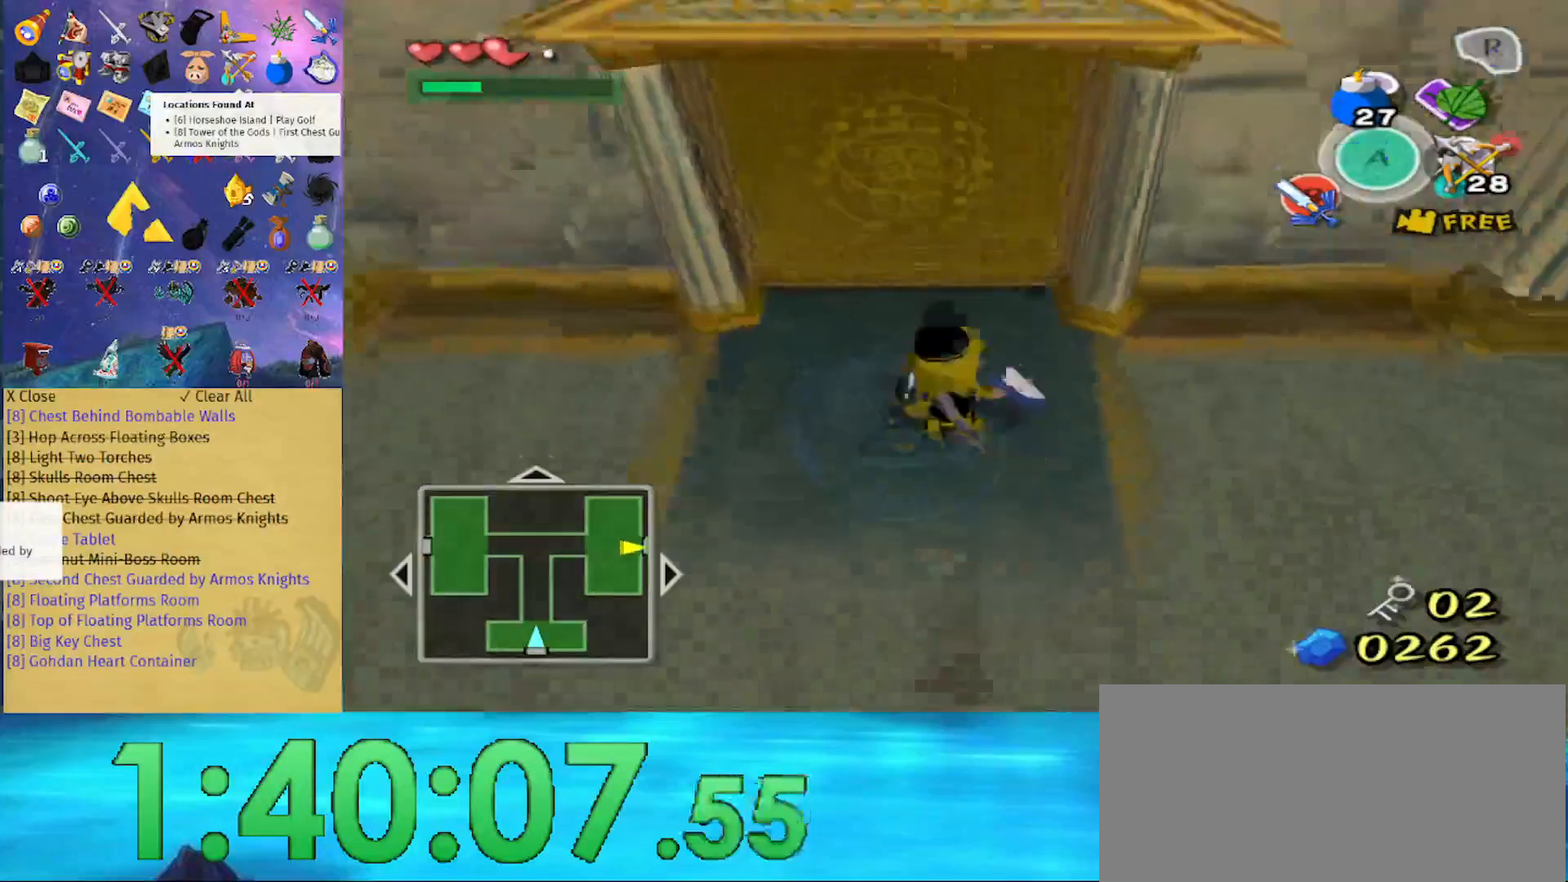
{"buttons": [], "left_stick": "center", "right_stick": "center", "events": [[33, "right_stick", "down"], [133, "right_stick", "center"], [300, "A", "down"], [333, "left_stick", "center"], [367, "A", "up"]]}
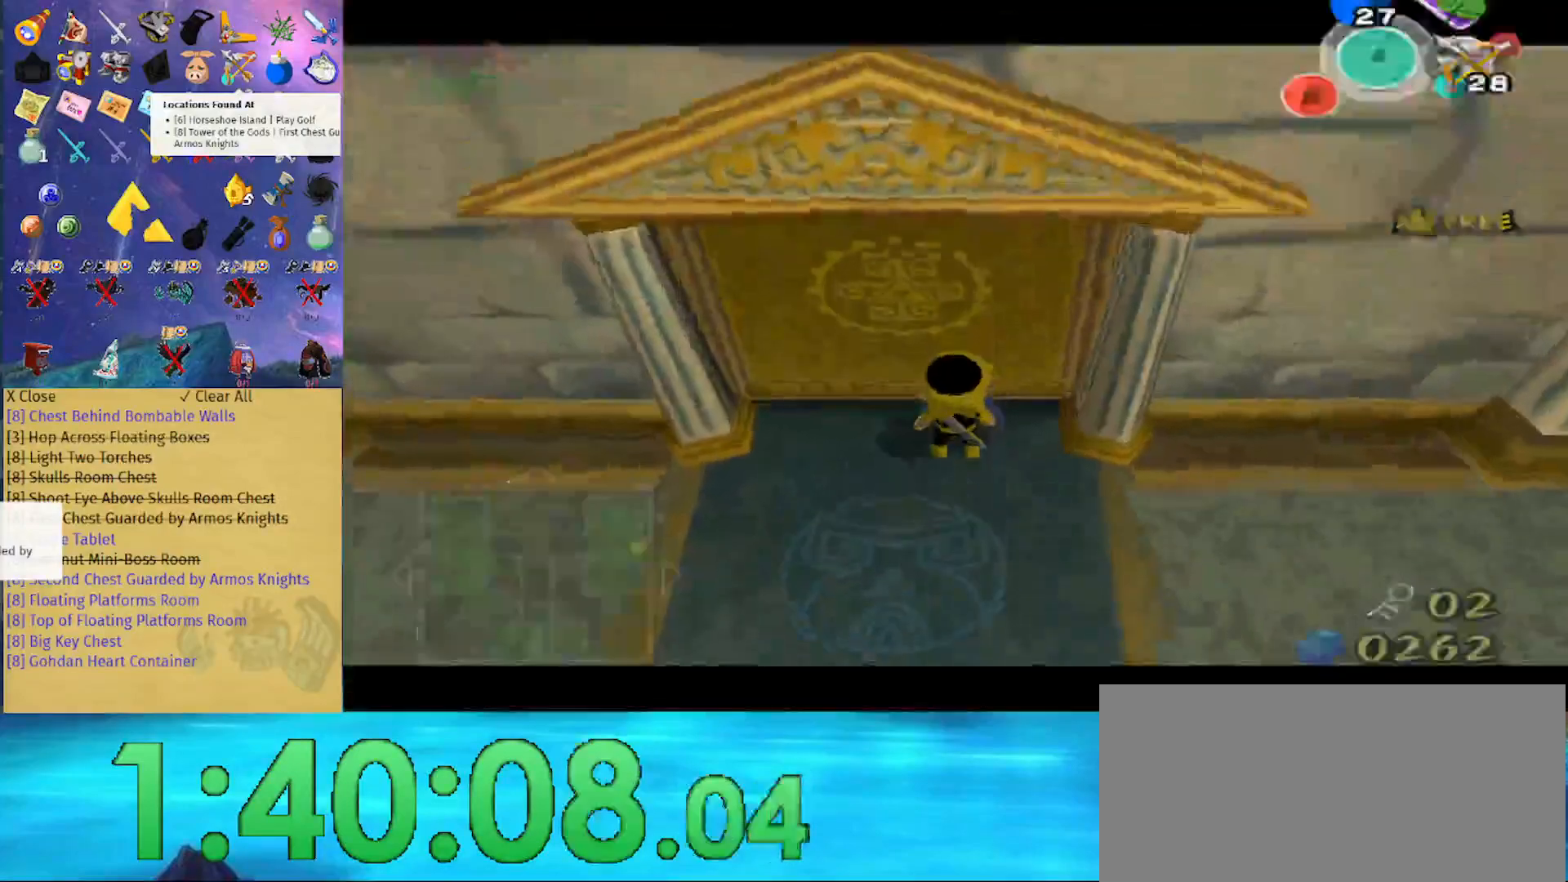
{"buttons": [], "left_stick": "up", "right_stick": "center", "events": [[367, "left_stick", "up"]]}
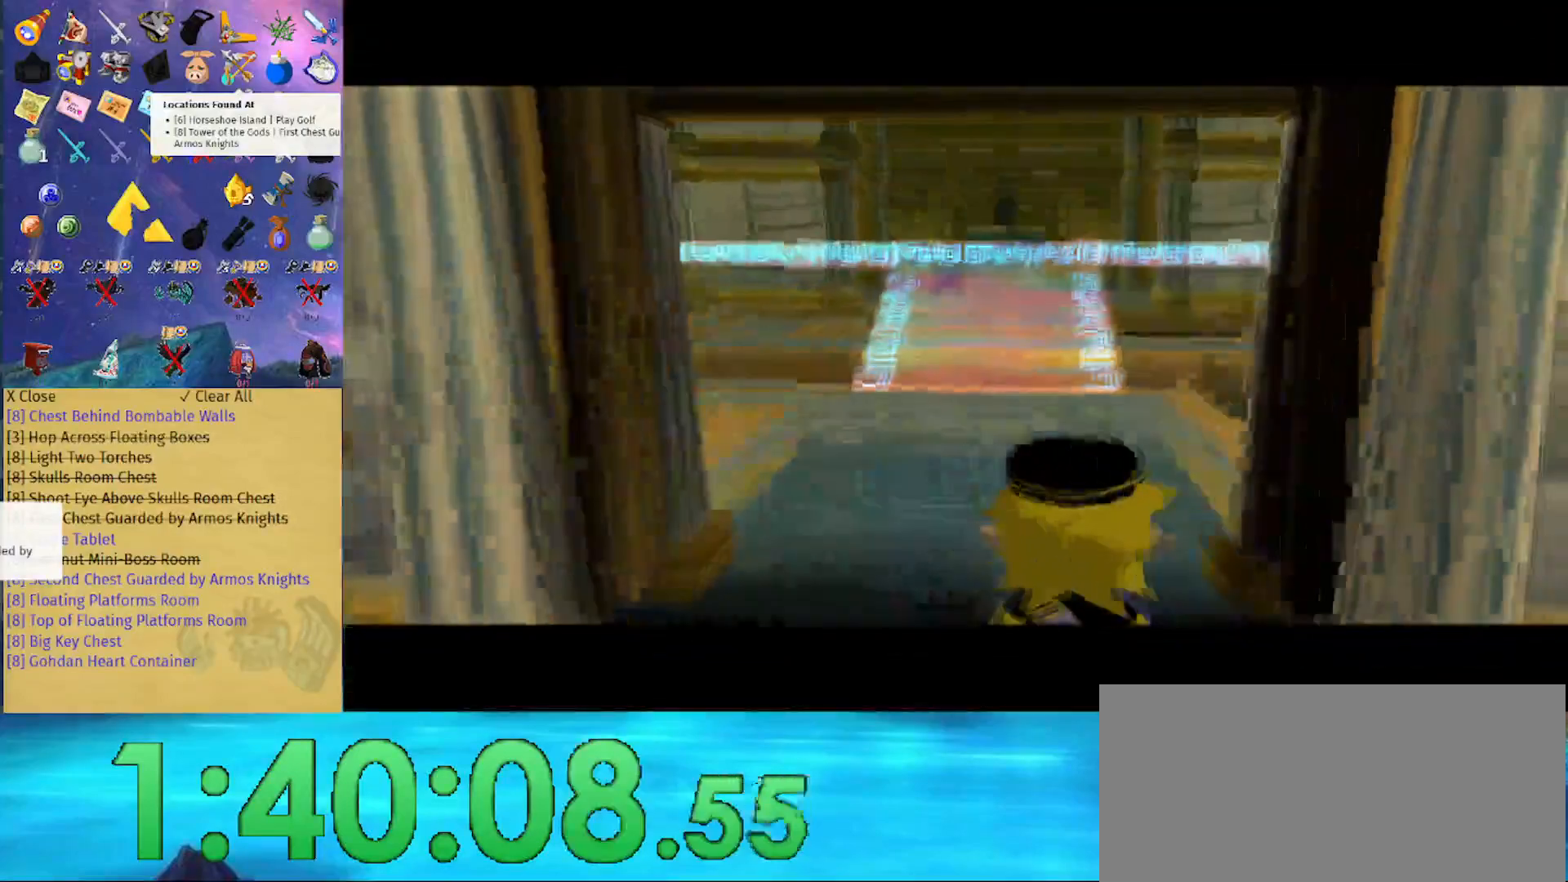
{"buttons": [], "left_stick": "up", "right_stick": "center", "events": []}
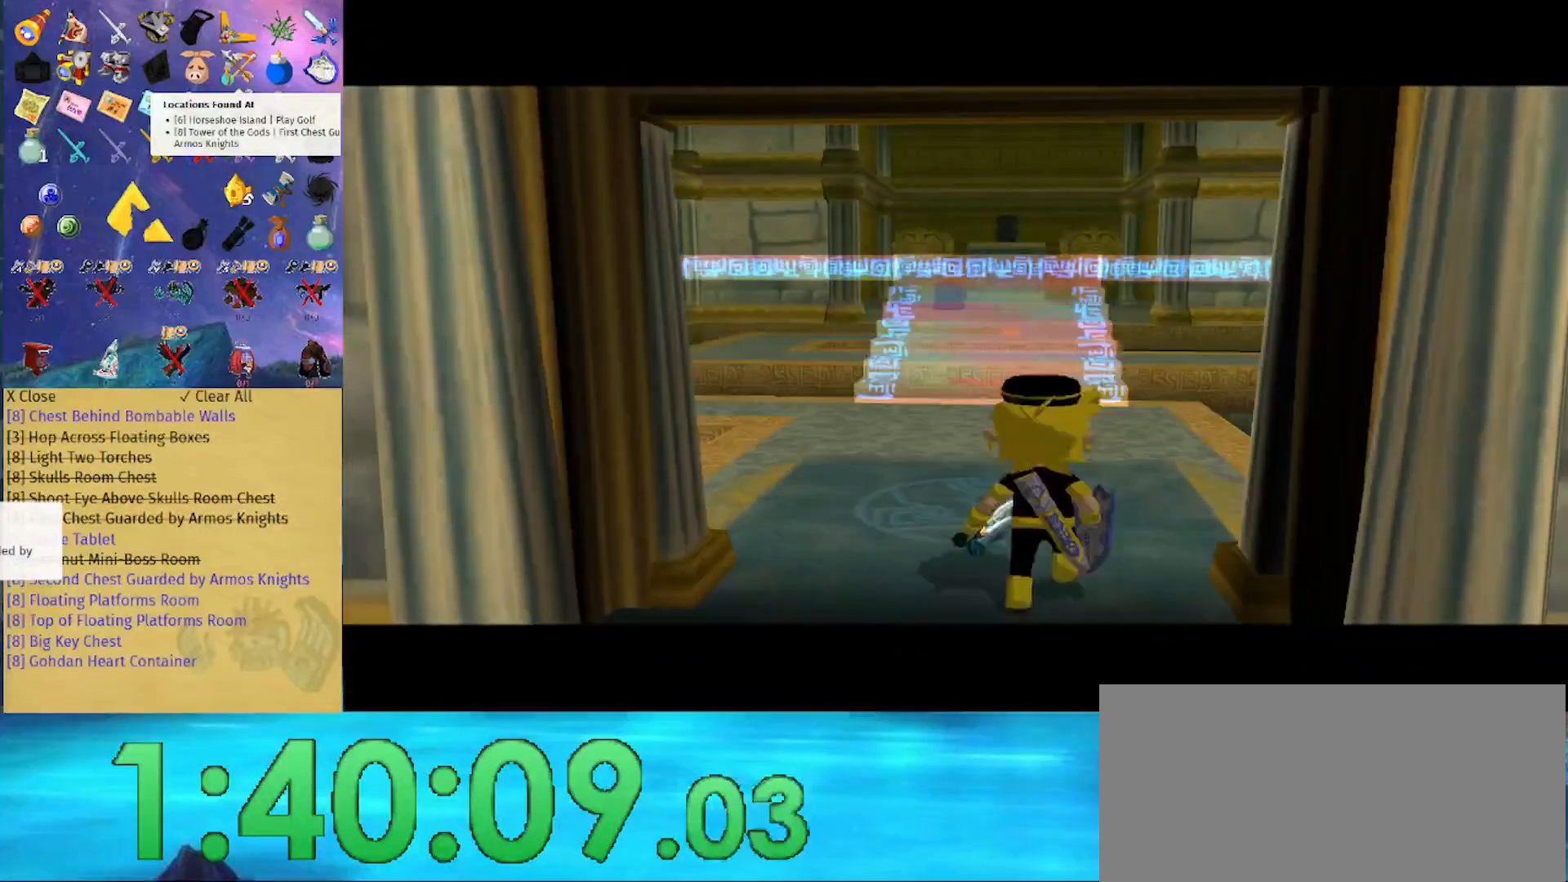
{"buttons": [], "left_stick": "up", "right_stick": "center", "events": []}
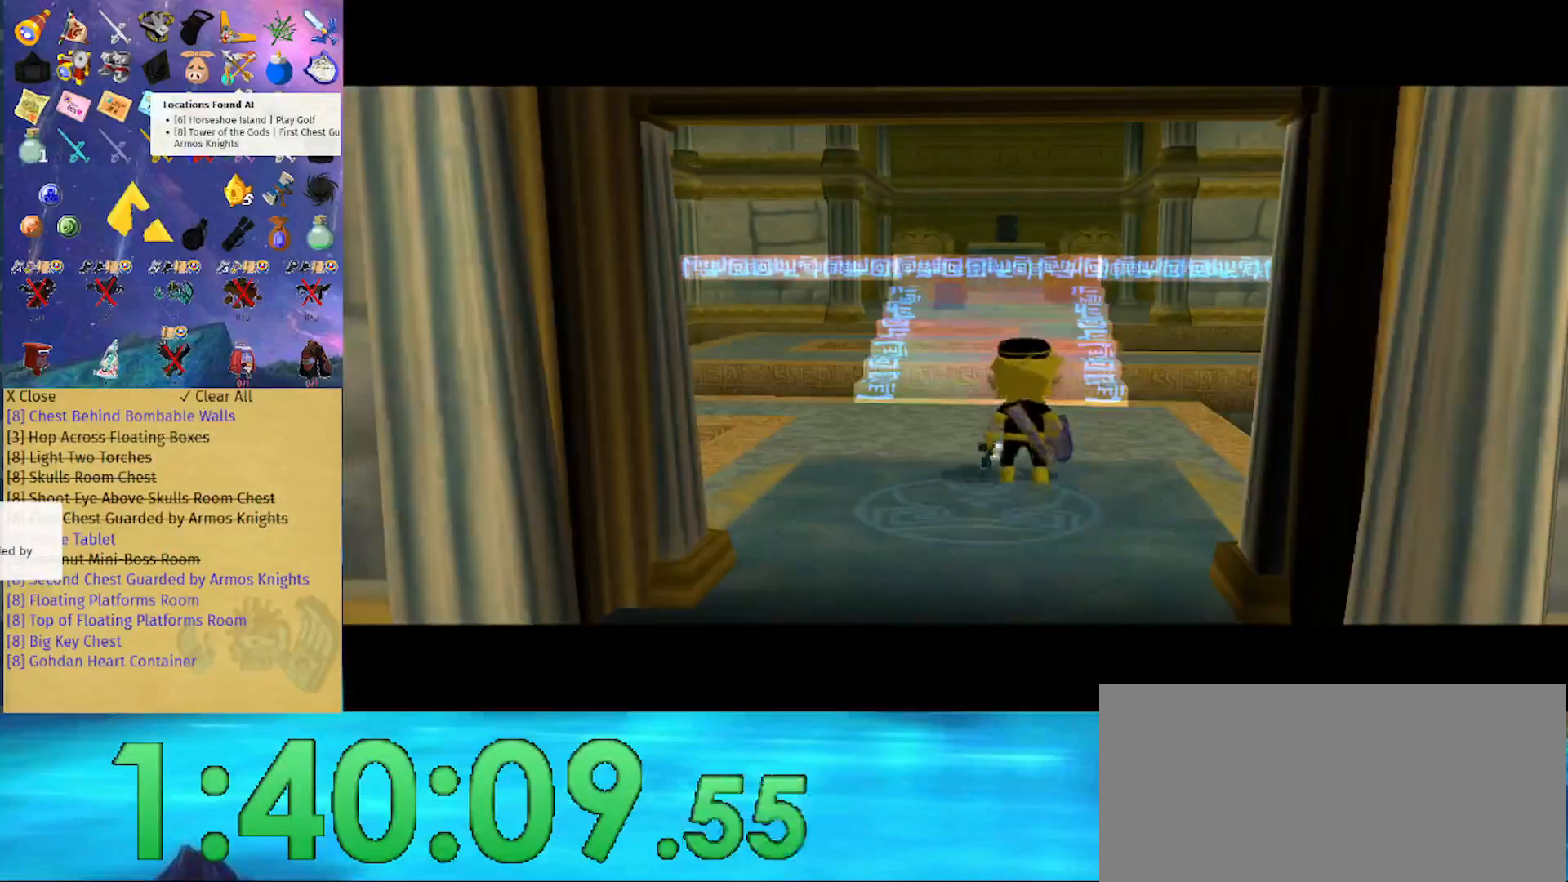
{"buttons": [], "left_stick": "up", "right_stick": "center", "events": []}
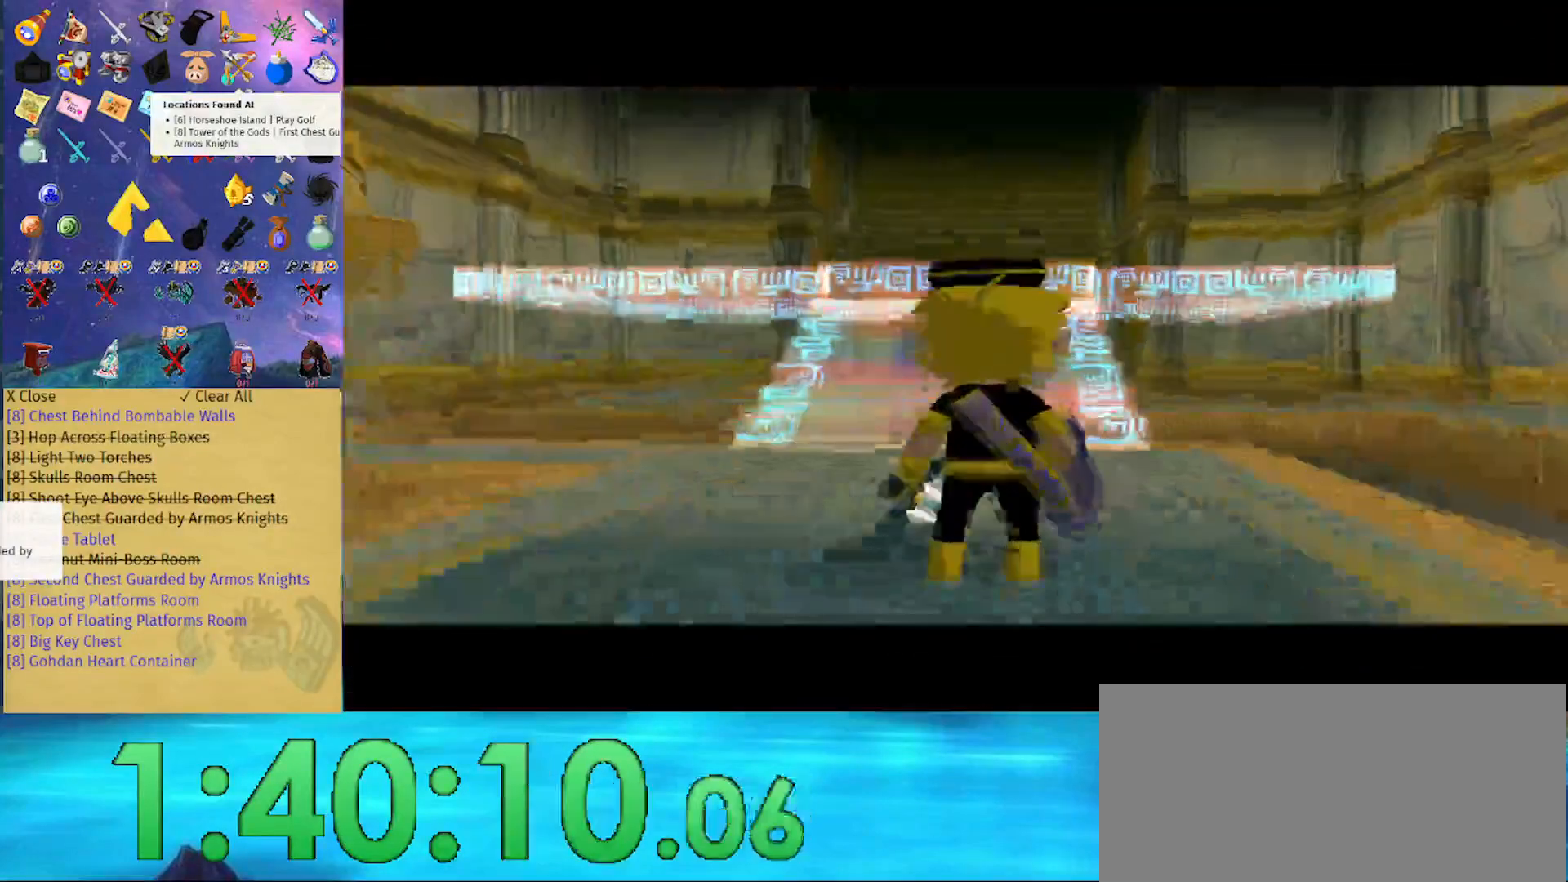
{"buttons": [], "left_stick": "up", "right_stick": "down", "events": [[433, "right_stick", "down"]]}
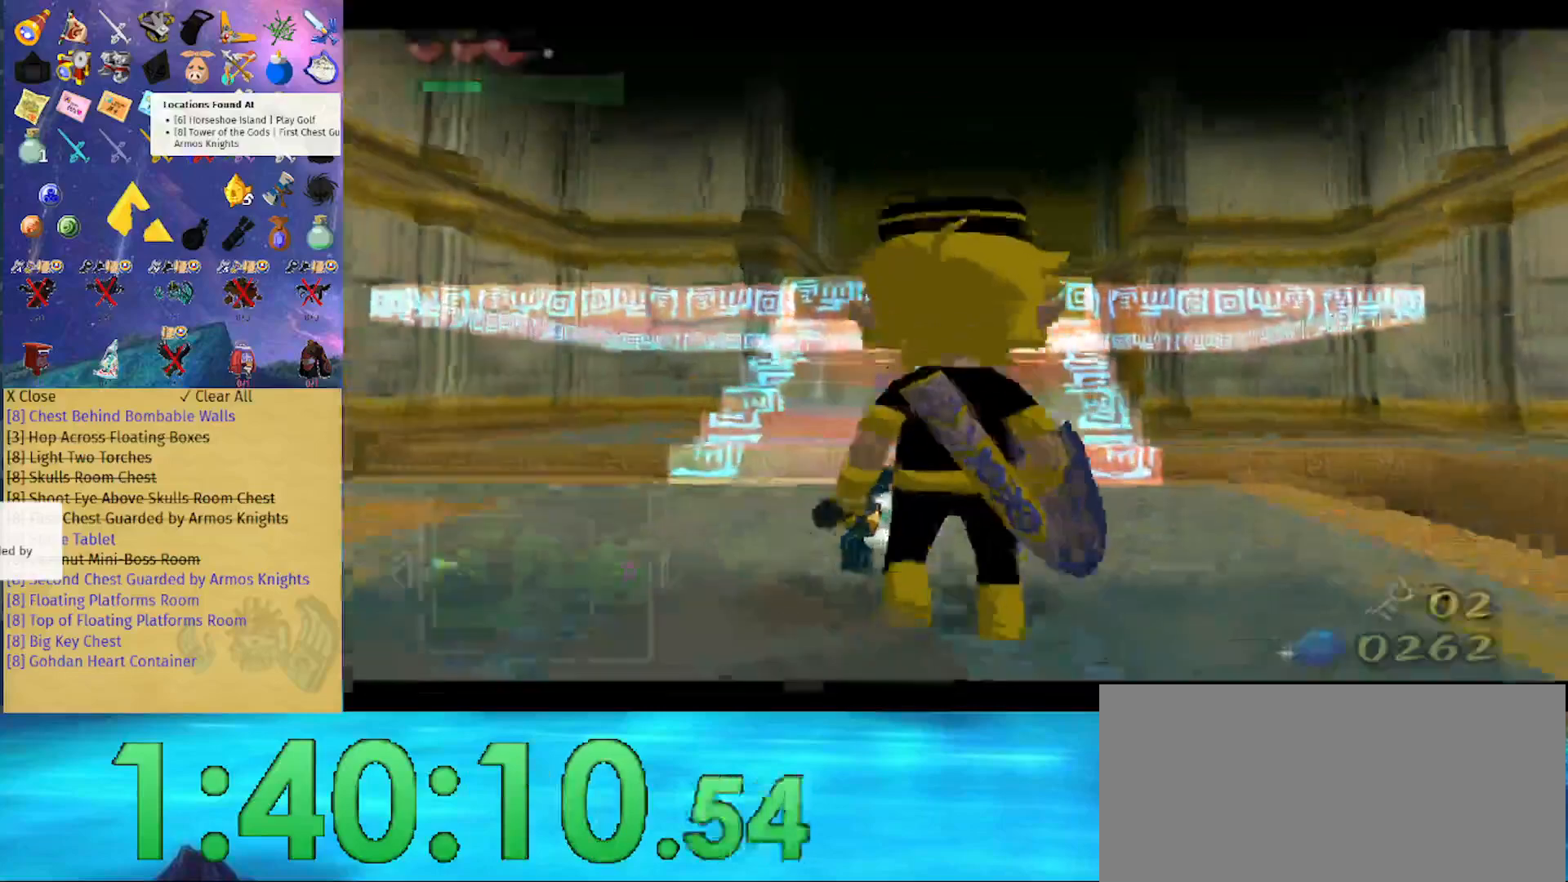
{"buttons": [], "left_stick": "up", "right_stick": "center", "events": [[33, "right_stick", "center"]]}
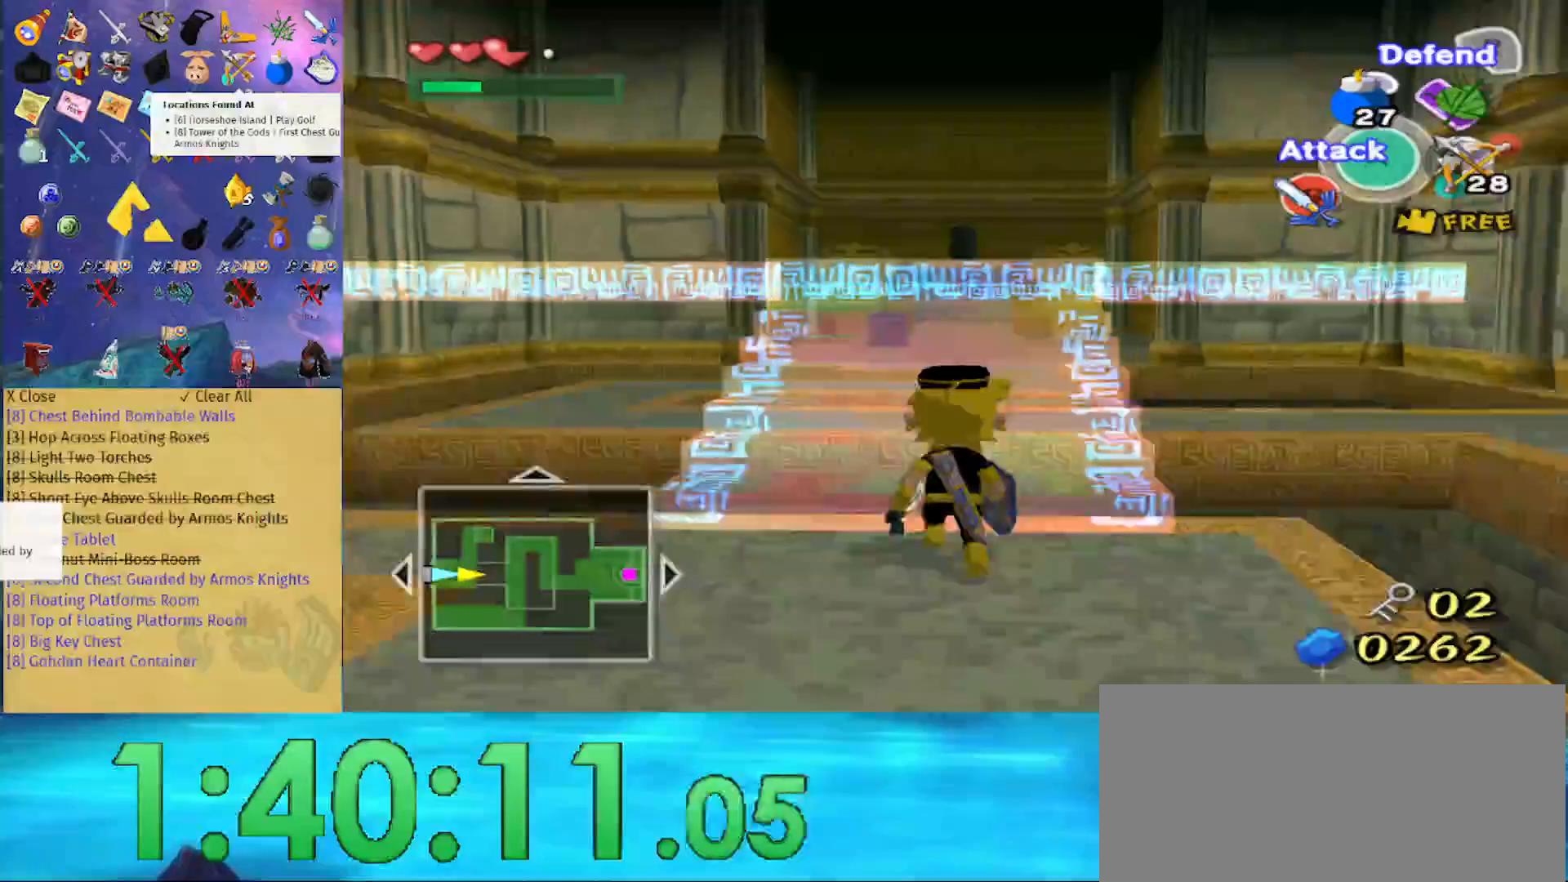
{"buttons": ["A", "L1"], "left_stick": "up", "right_stick": "center", "events": [[400, "L1", "down"], [433, "A", "down"]]}
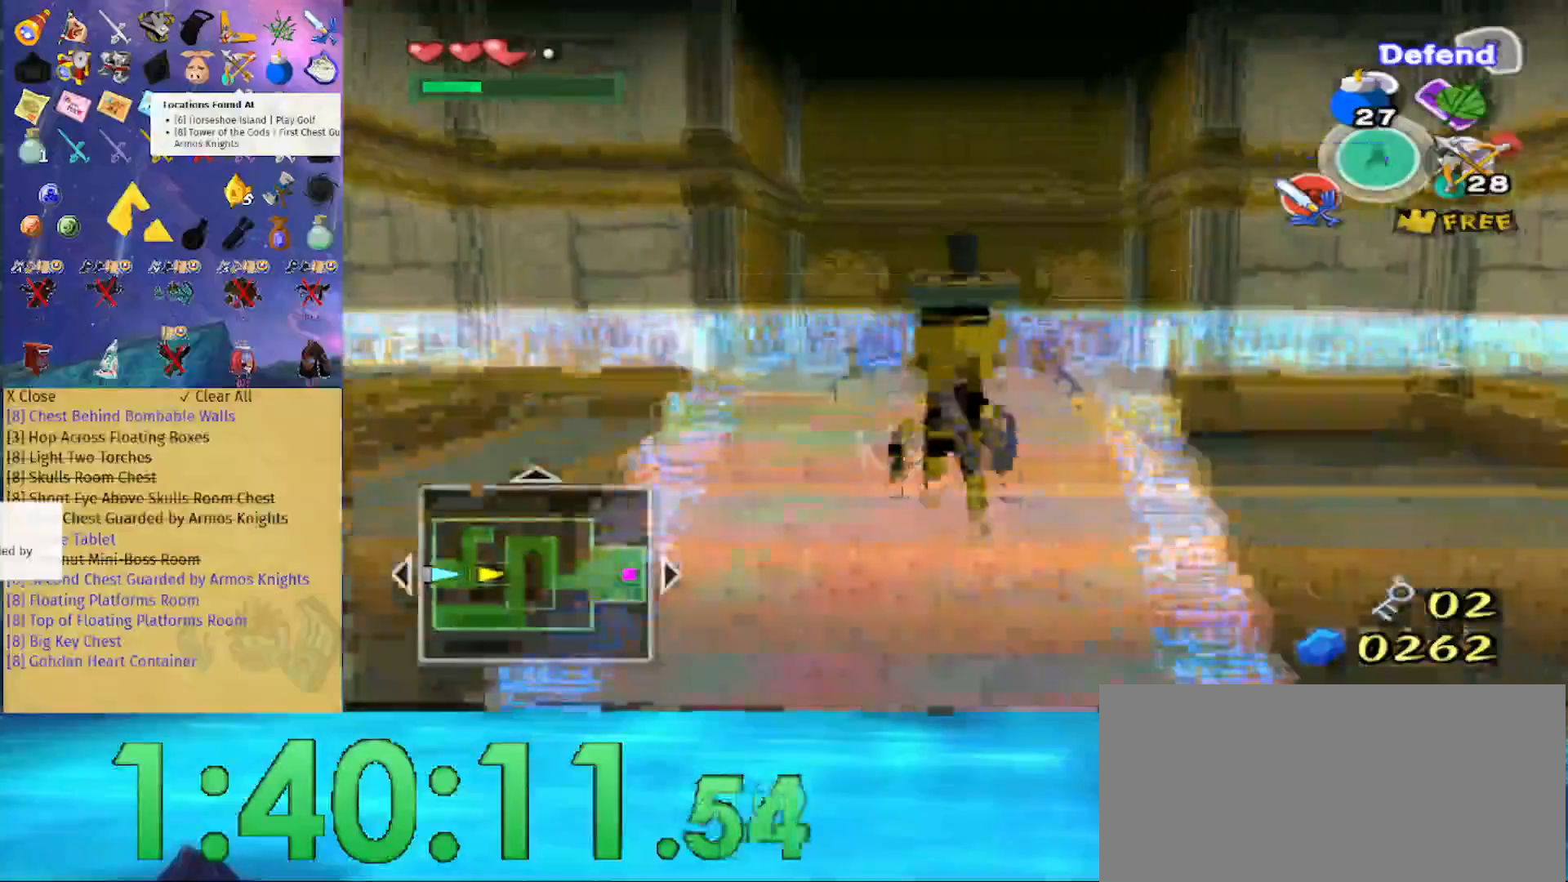
{"buttons": [], "left_stick": "up", "right_stick": "center", "events": [[100, "A", "up"], [100, "L1", "up"]]}
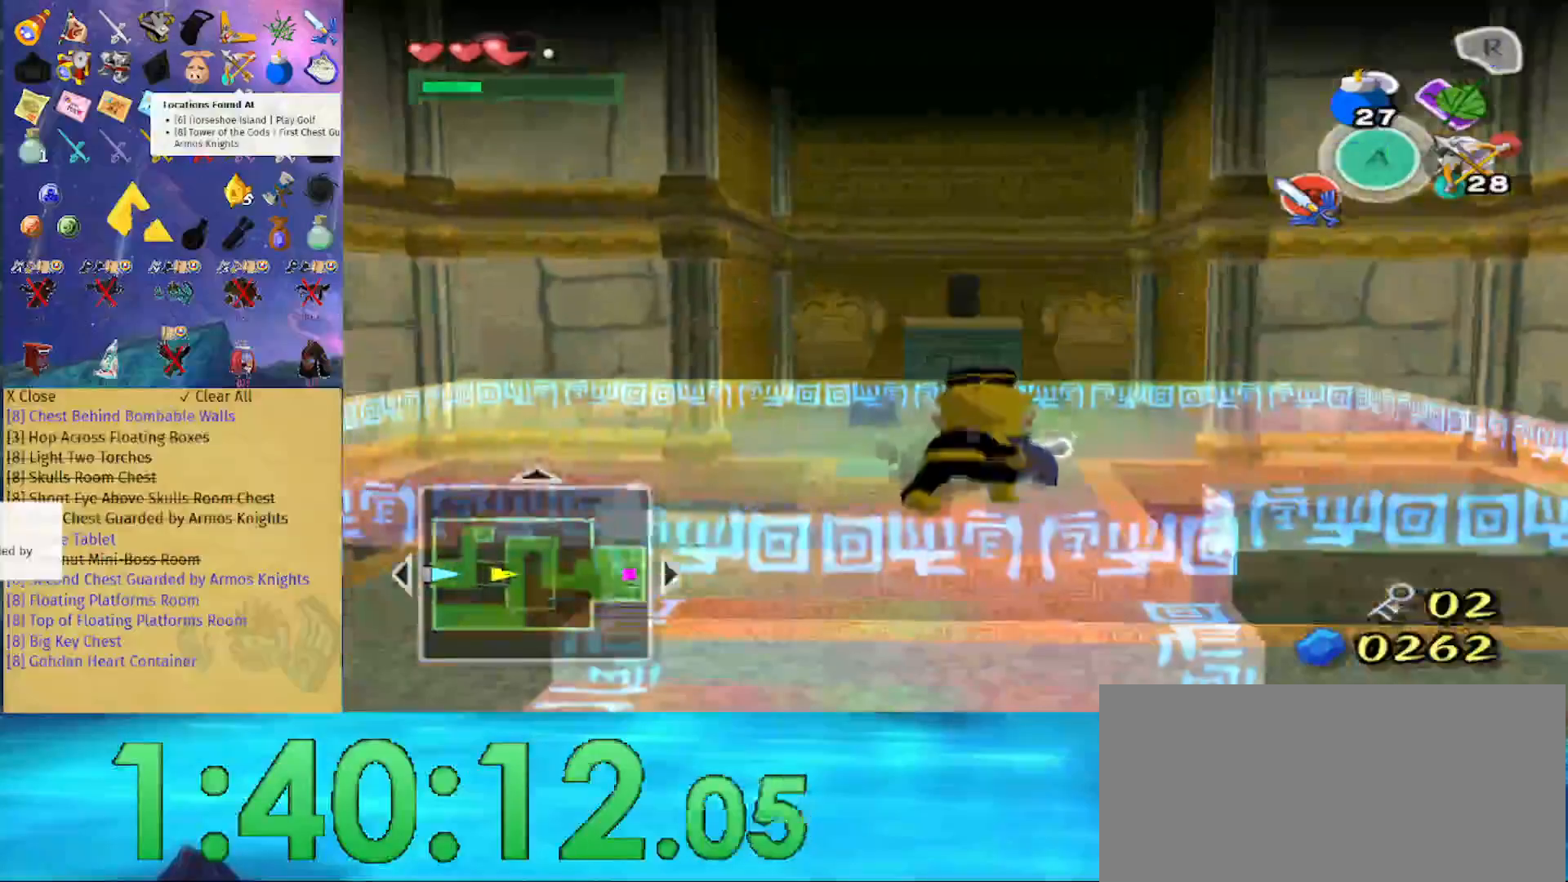
{"buttons": [], "left_stick": "up", "right_stick": "center", "events": [[167, "A", "down"], [267, "A", "up"]]}
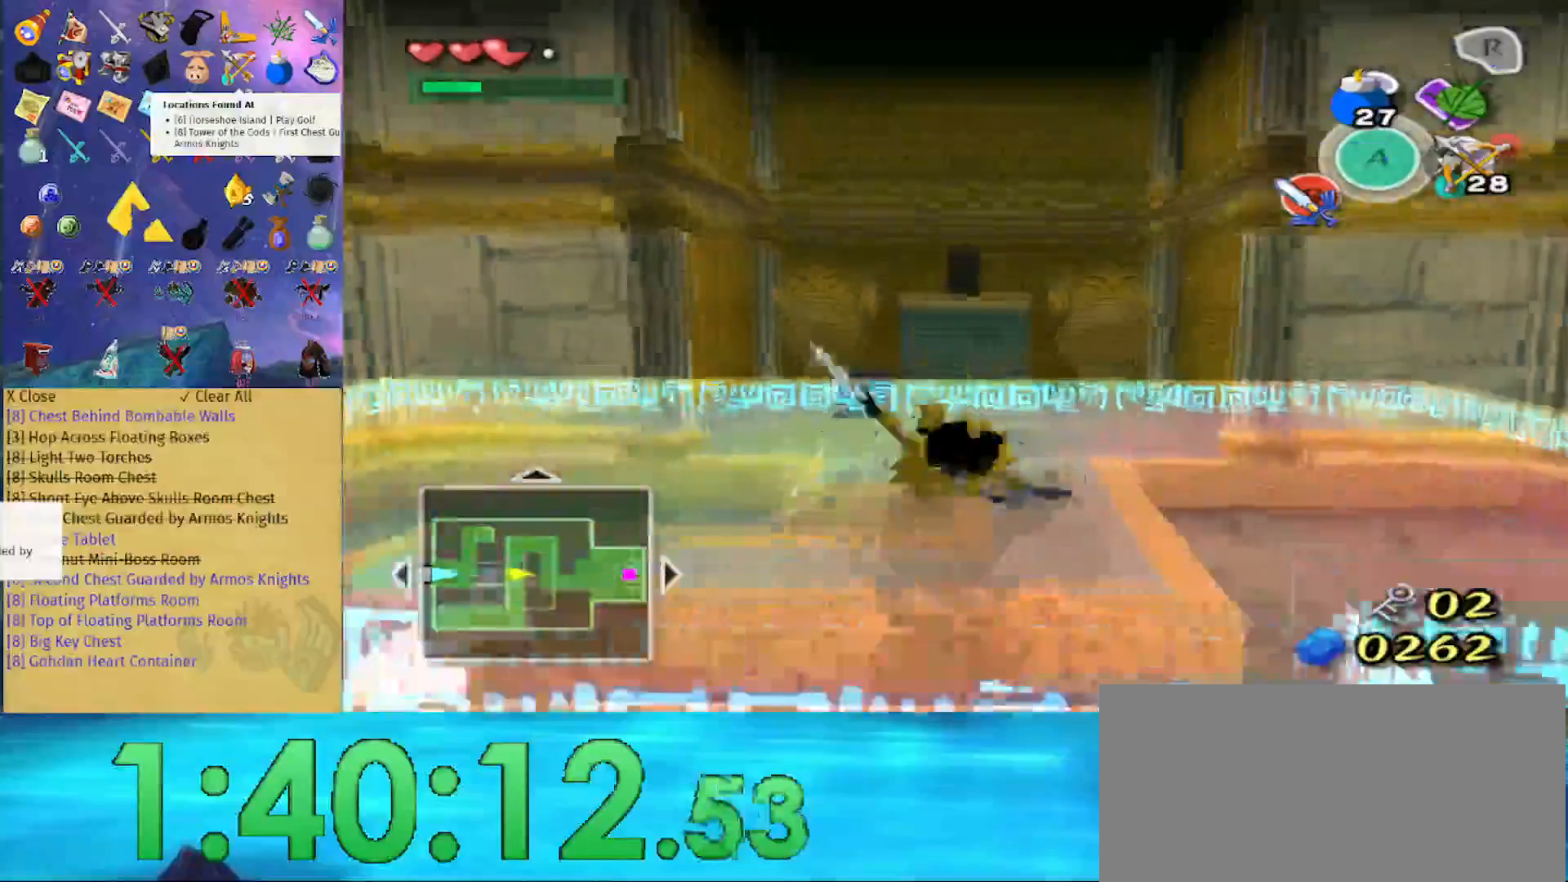
{"buttons": [], "left_stick": "up", "right_stick": "center", "events": [[200, "A", "down"], [367, "A", "up"]]}
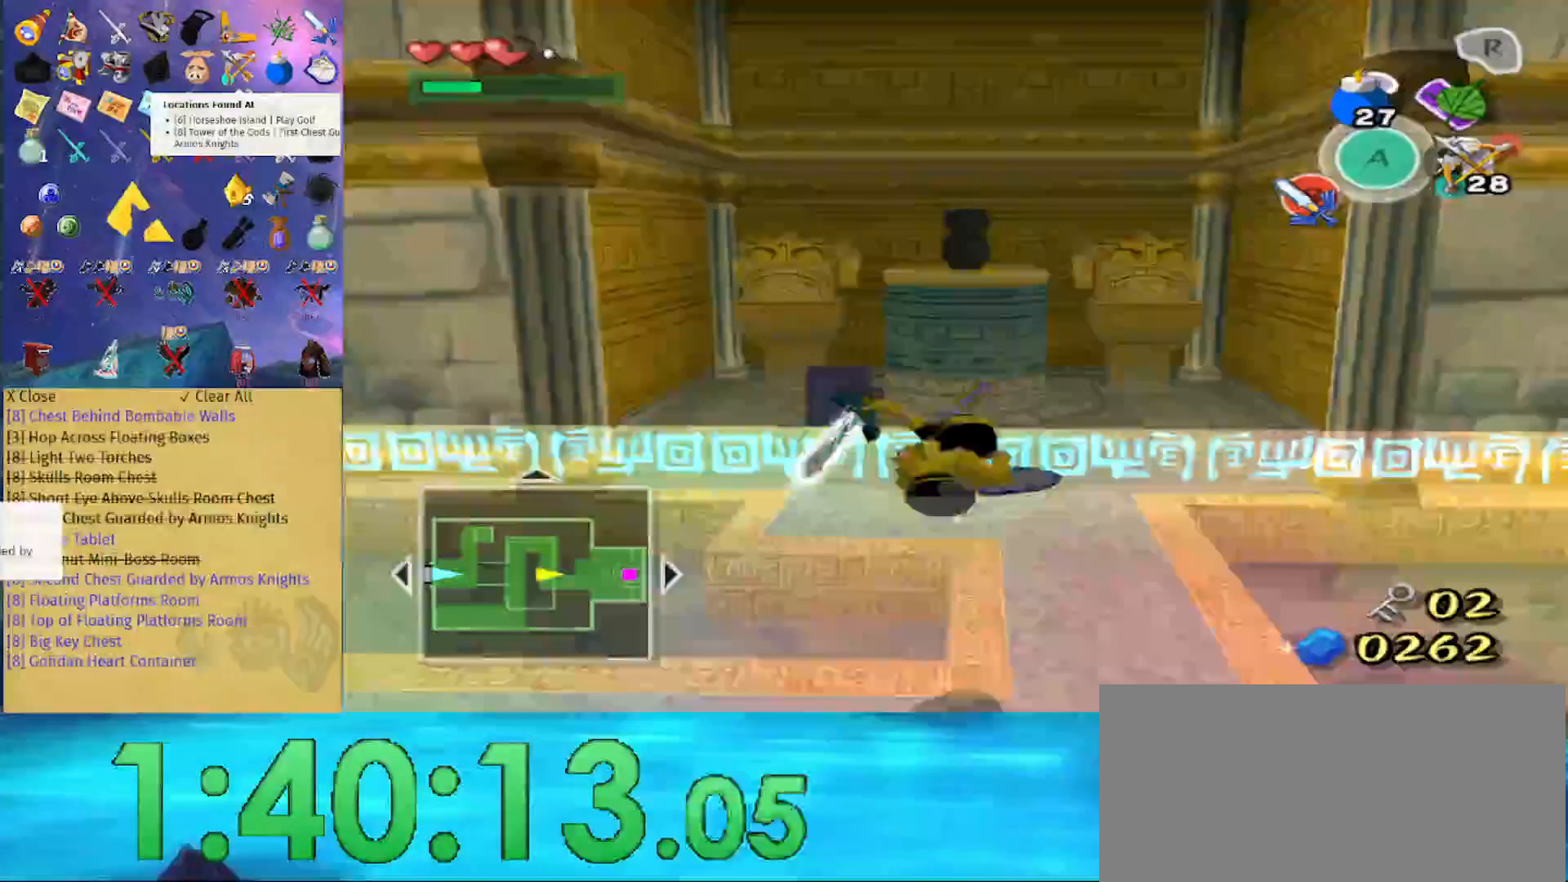
{"buttons": [], "left_stick": "center", "right_stick": "center", "events": [[100, "right_stick", "down"], [300, "right_stick", "center"], [367, "left_stick", "center"]]}
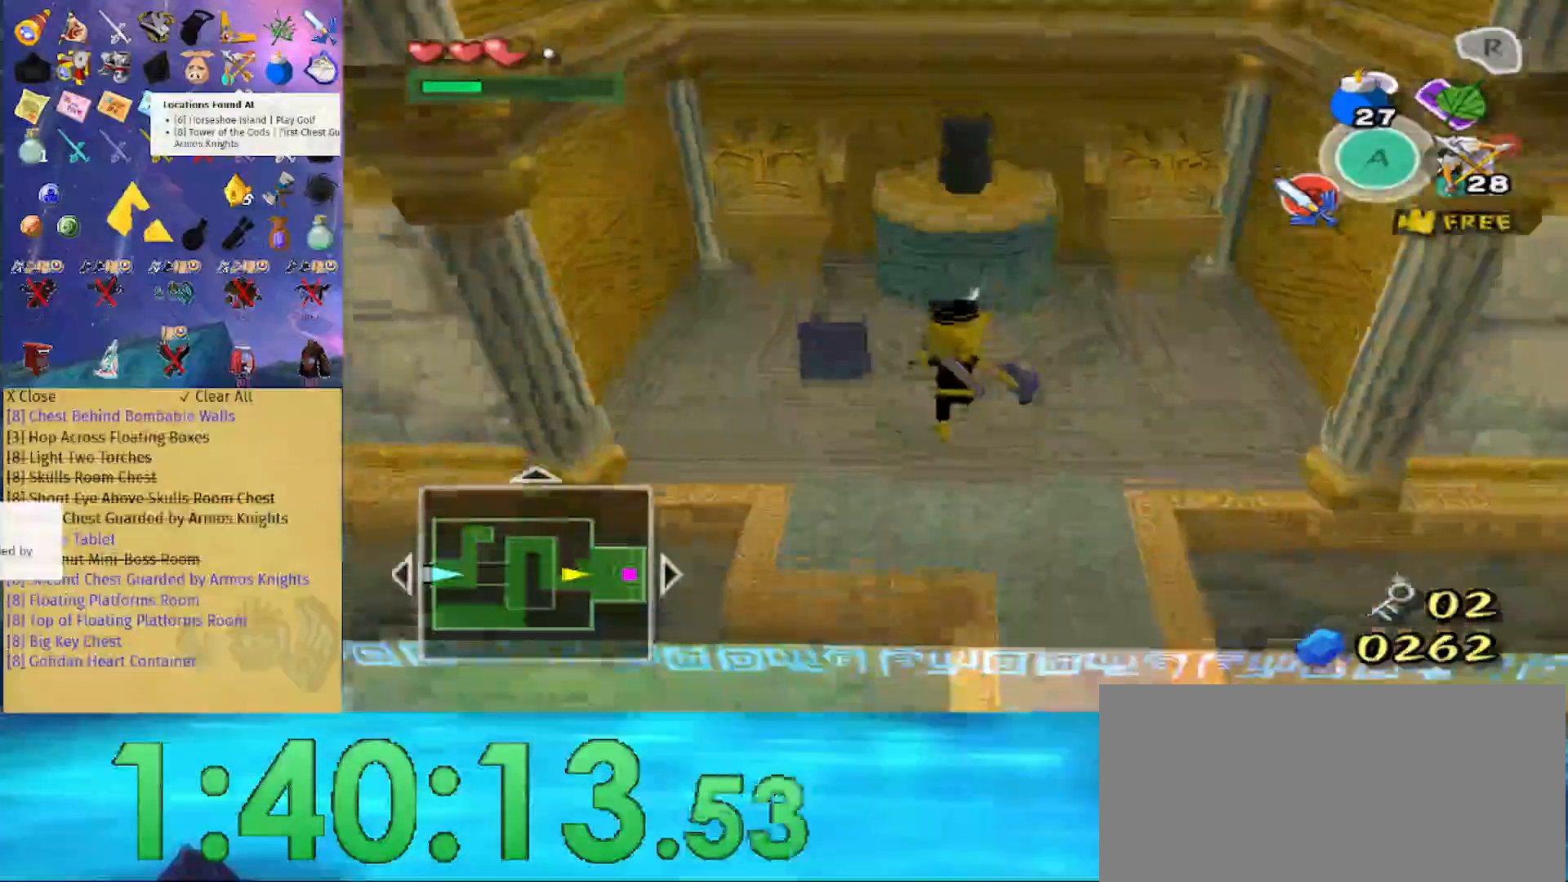
{"buttons": [], "left_stick": "up", "right_stick": "center", "events": [[133, "left_stick", "up"]]}
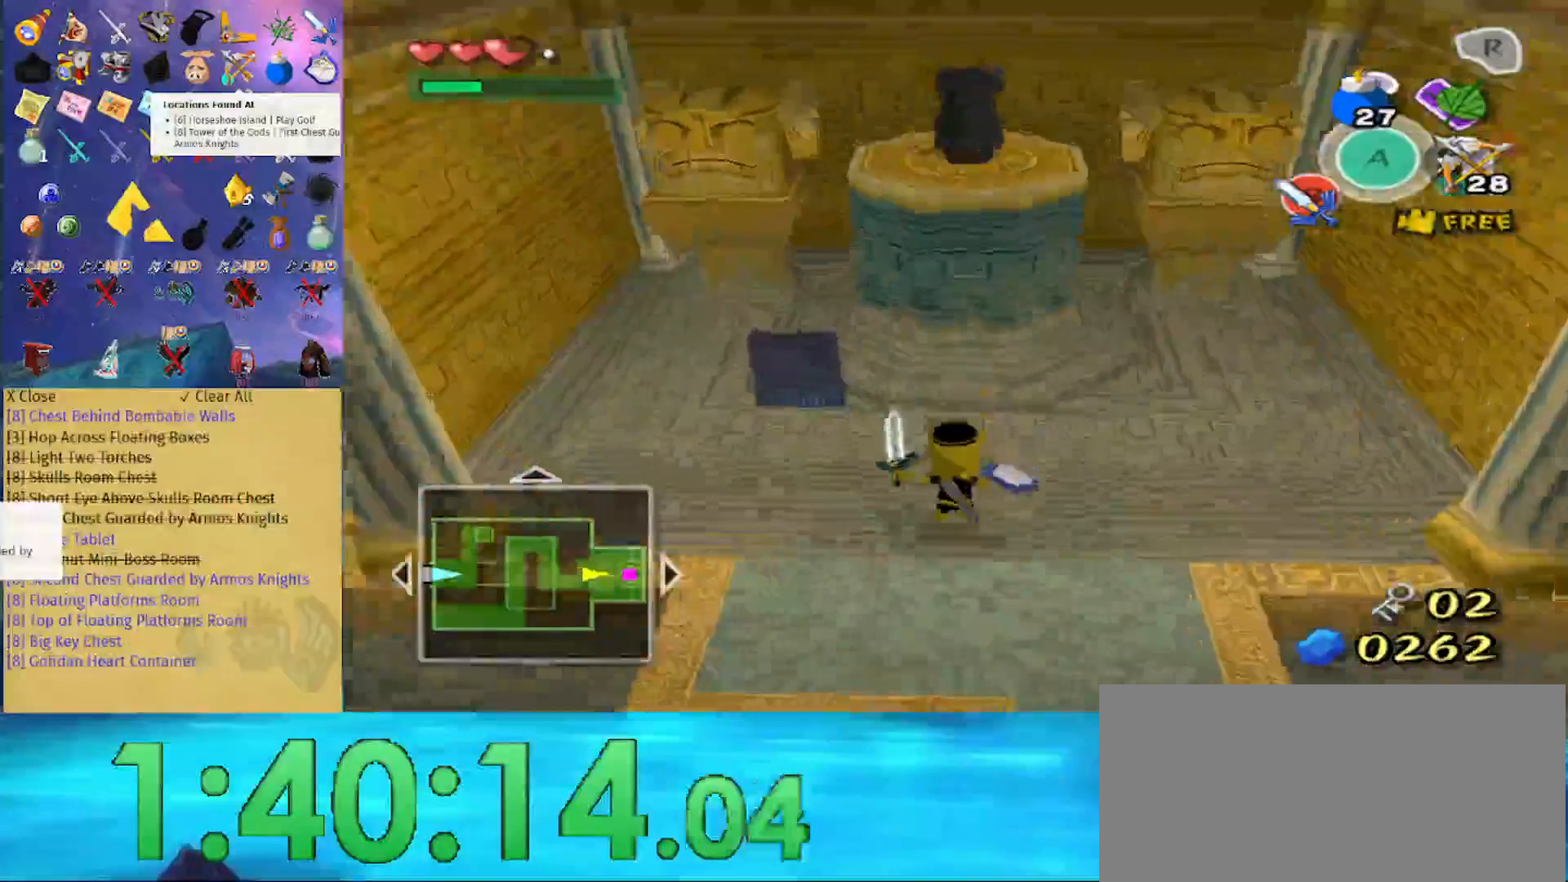
{"buttons": ["R1"], "left_stick": "up", "right_stick": "center", "events": [[400, "R1", "down"]]}
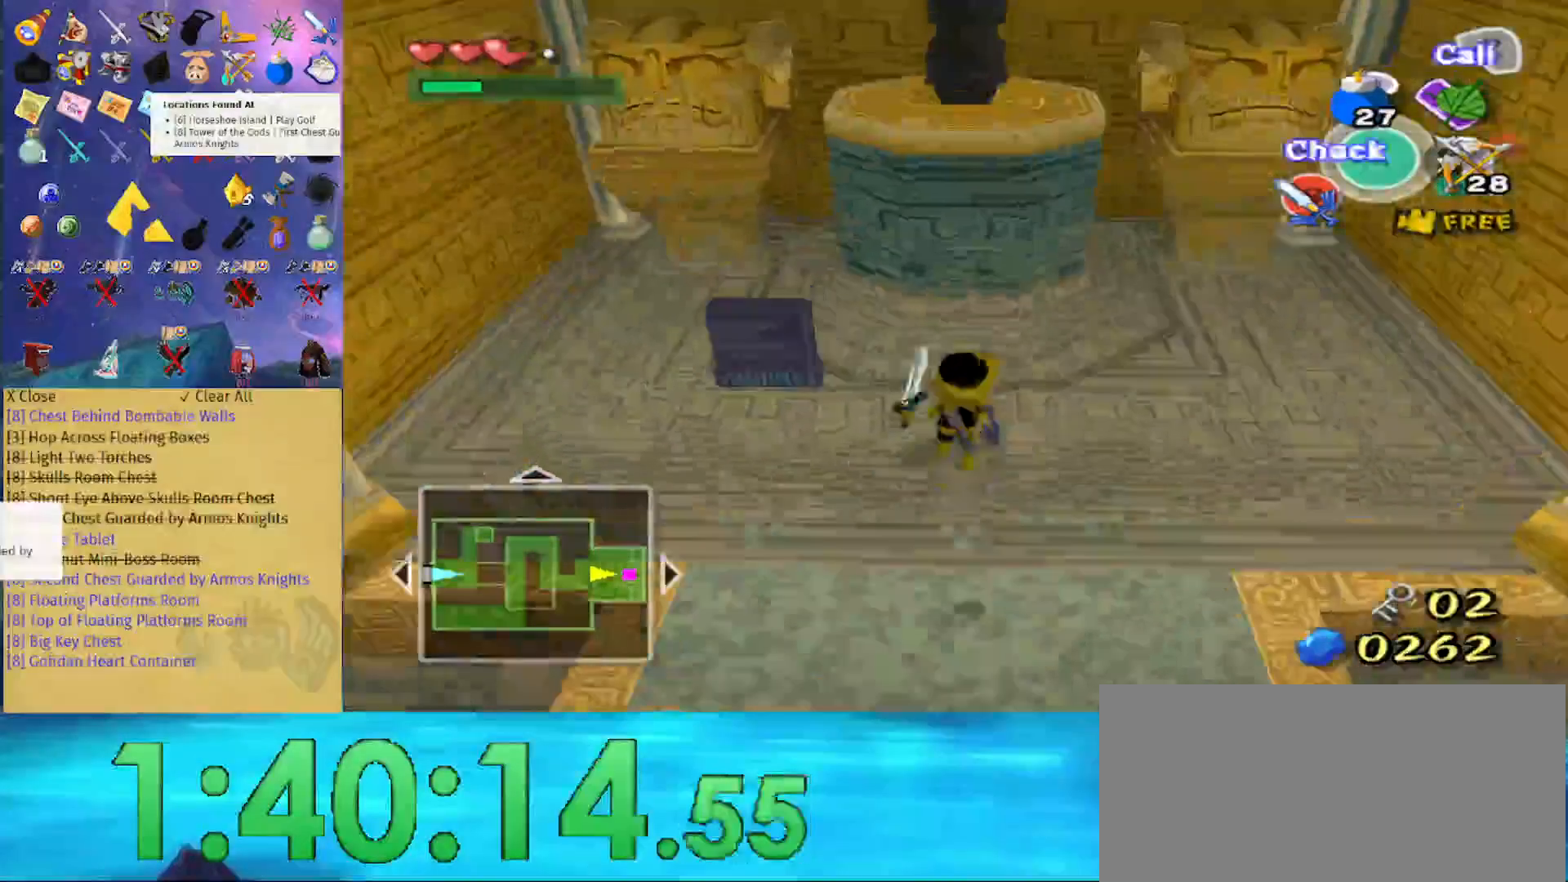
{"buttons": [], "left_stick": "center", "right_stick": "center", "events": [[33, "left_stick", "center"], [67, "R1", "up"]]}